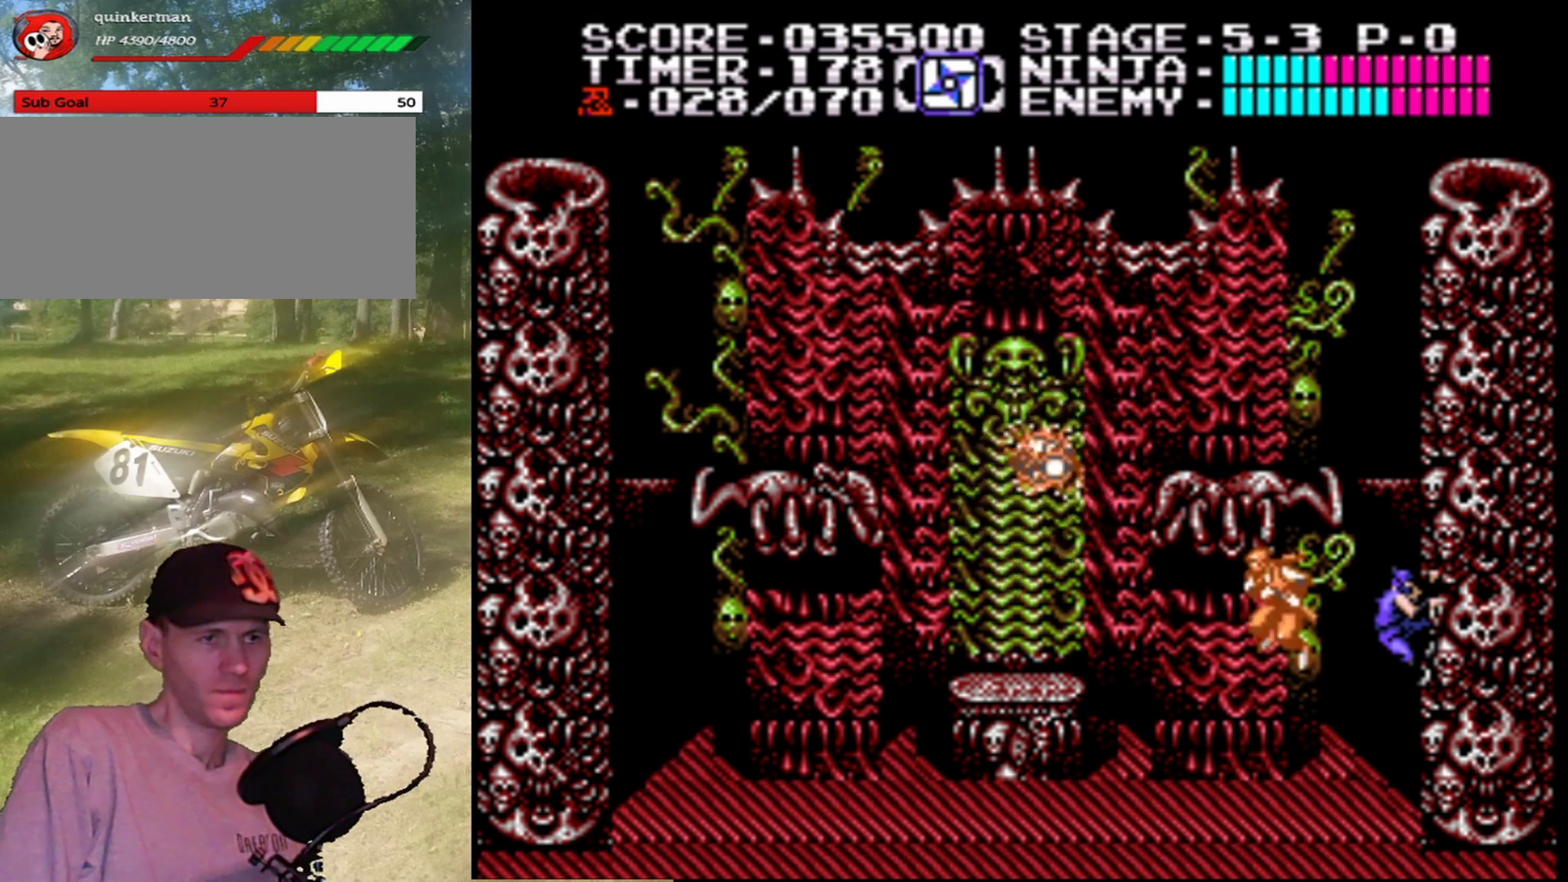
Gameplay with a controller (Nintendo layout); each line is a JSON object with the inputs held at the frame after it. "events" lists button and stick changes between this image and that frame as [ms after this image, input, new state], when the widget could be followed in between. Not read: L1 L3 R1 R3.
{"buttons": [], "events": []}
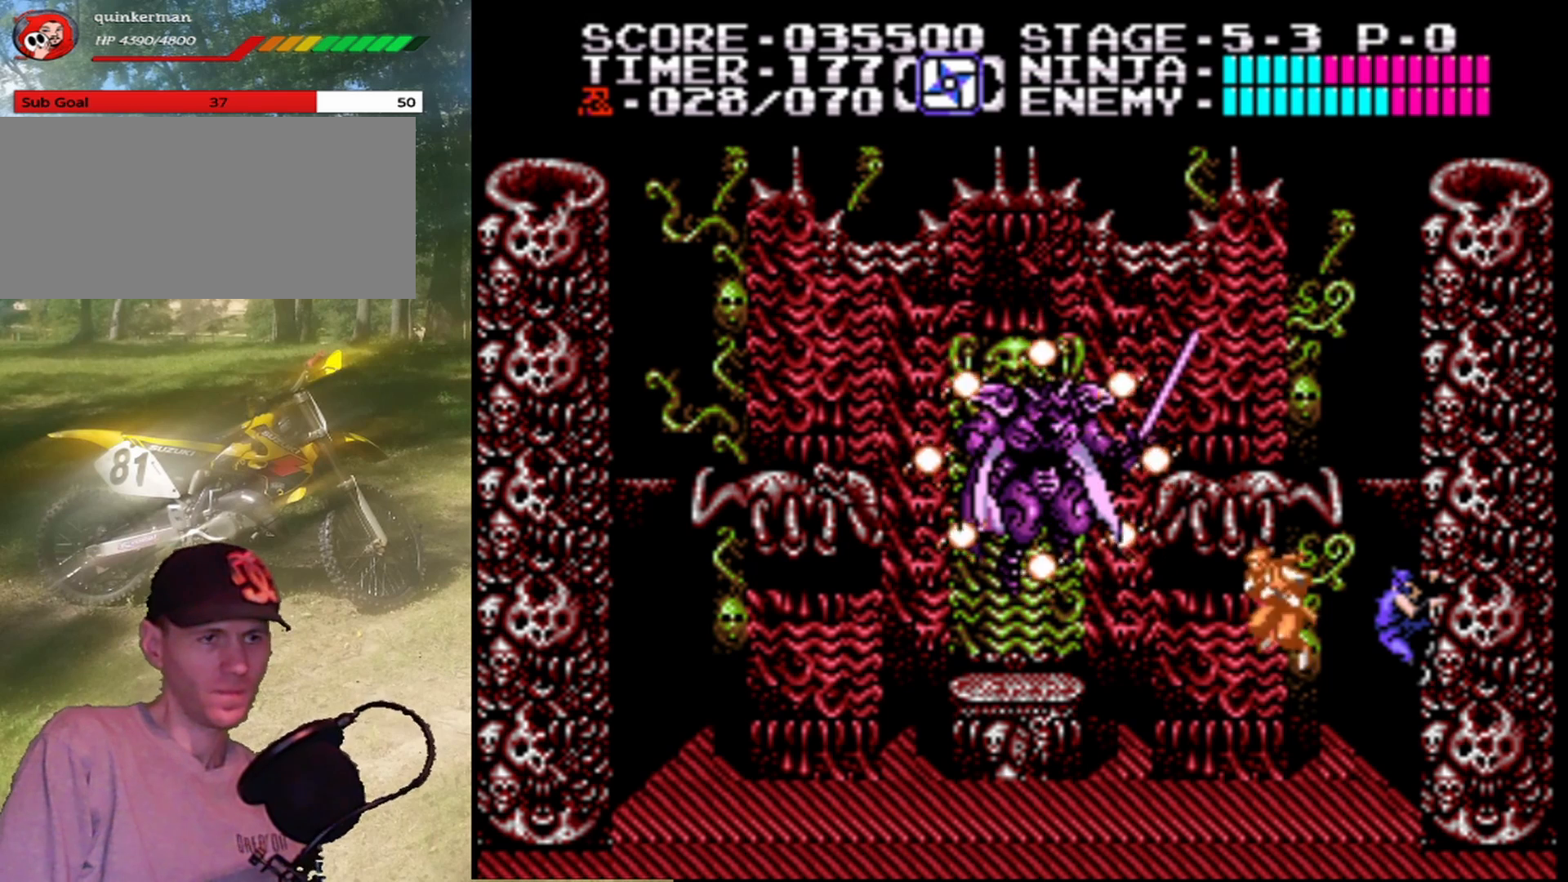
{"buttons": [], "events": []}
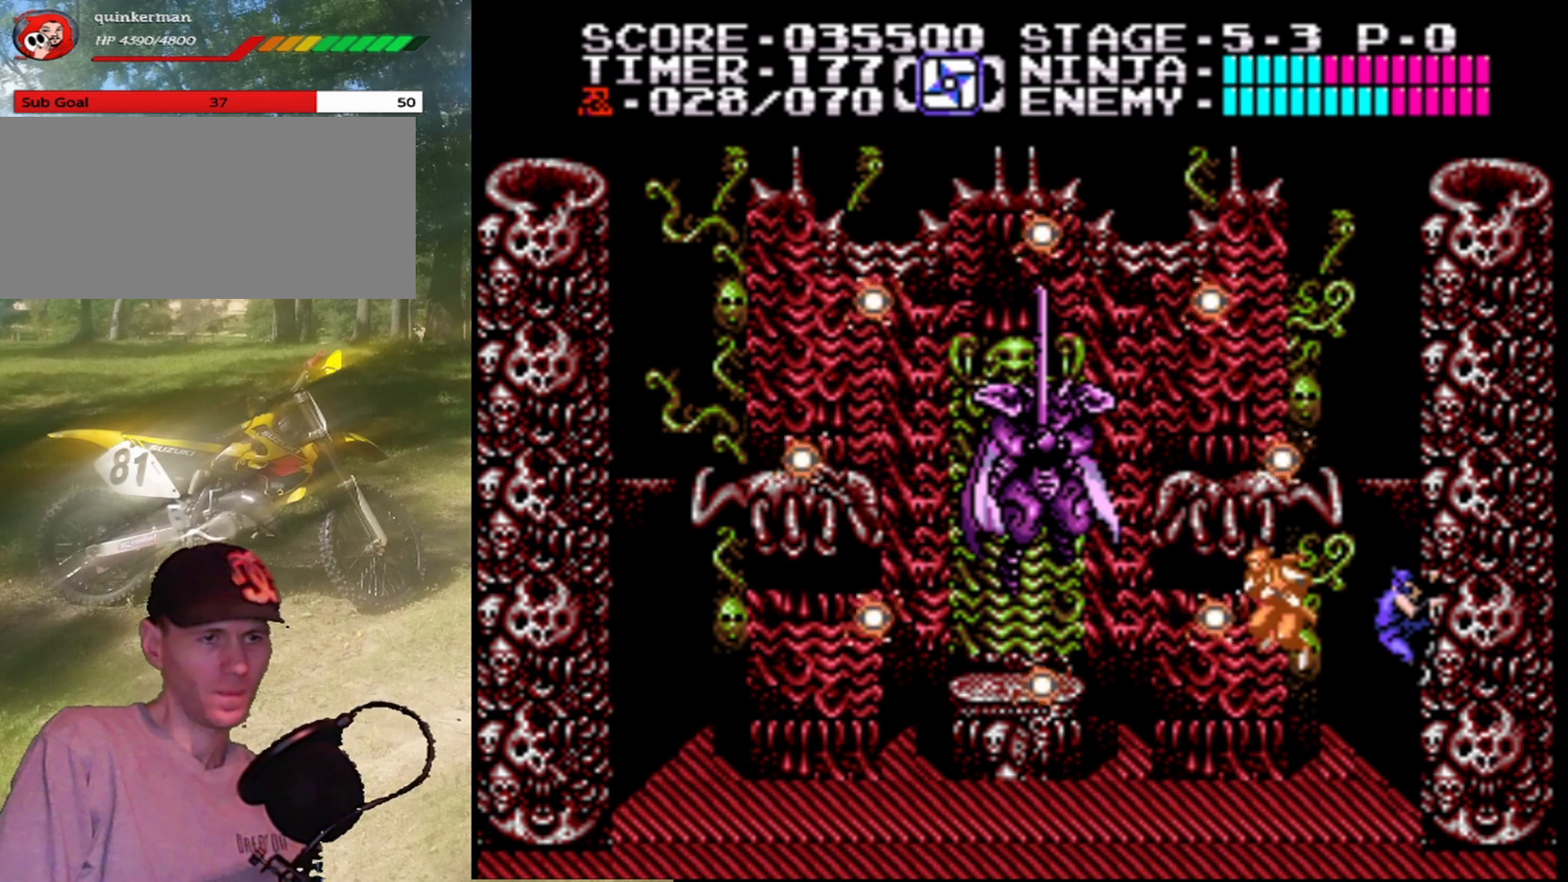
{"buttons": ["A", "DPAD_LEFT"], "events": [[167, "DPAD_LEFT", "down"], [233, "A", "down"]]}
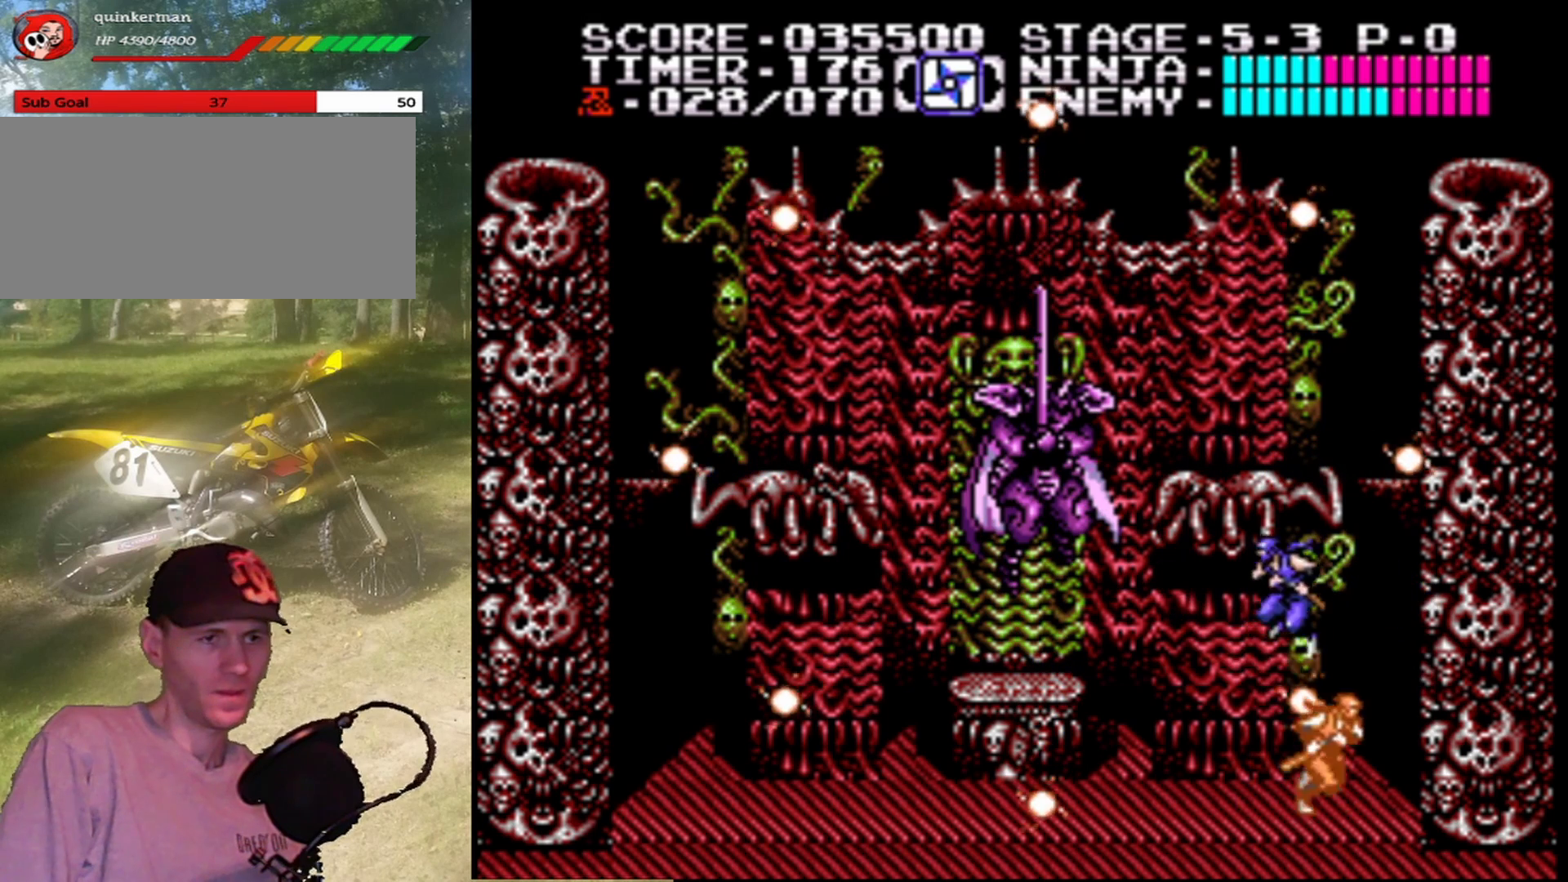
{"buttons": ["A"], "events": [[100, "B", "down"], [233, "DPAD_LEFT", "up"], [300, "B", "up"], [367, "A", "up"], [433, "A", "down"]]}
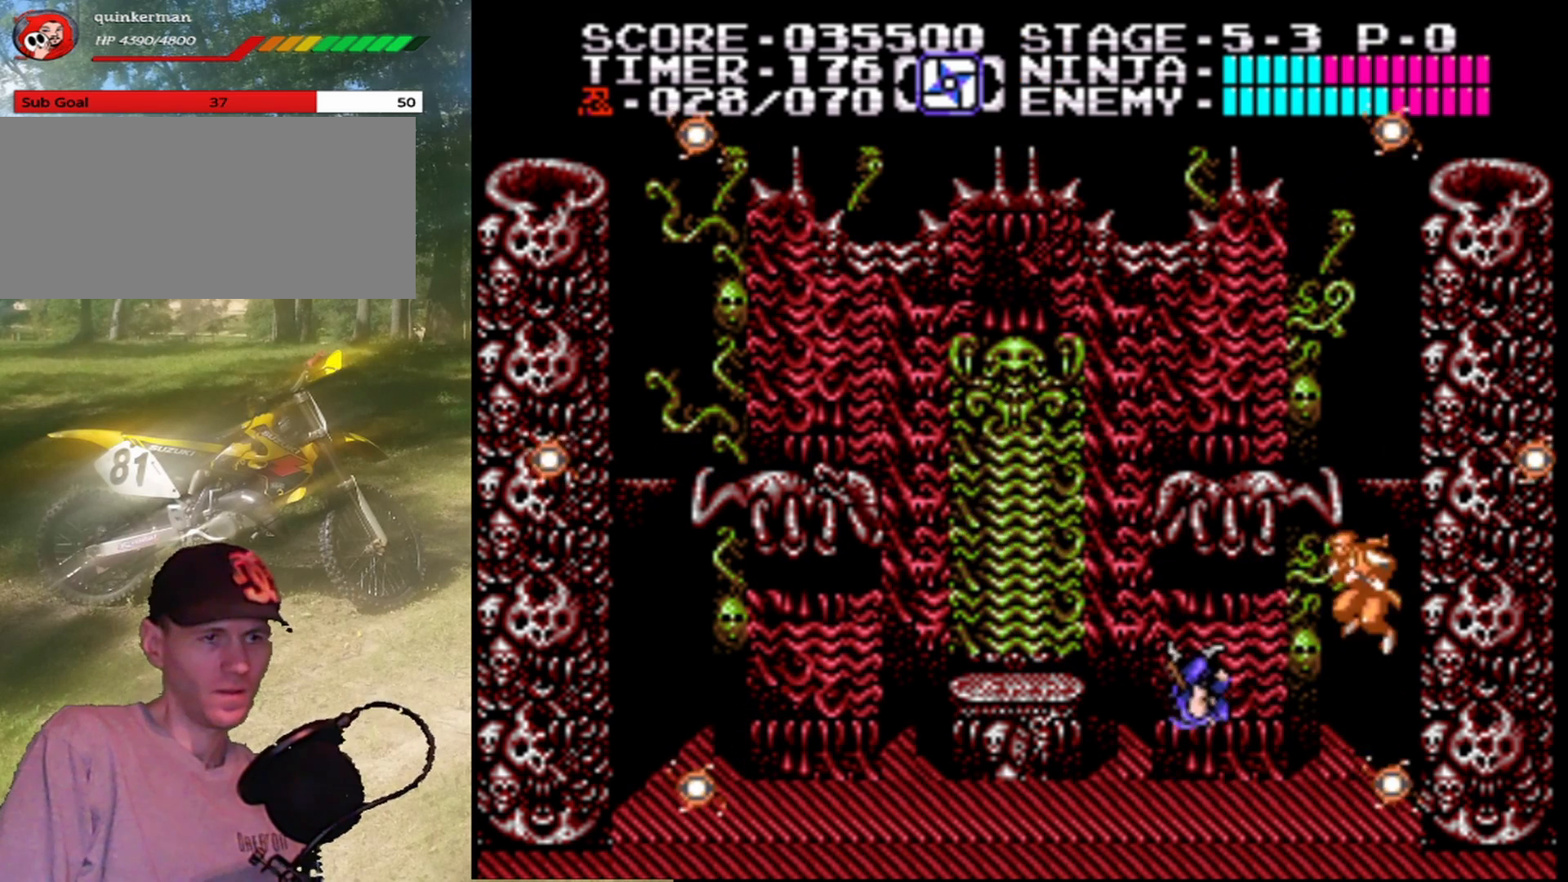
{"buttons": ["DPAD_RIGHT"], "events": [[33, "B", "down"], [333, "B", "up"], [400, "A", "up"], [400, "DPAD_RIGHT", "down"]]}
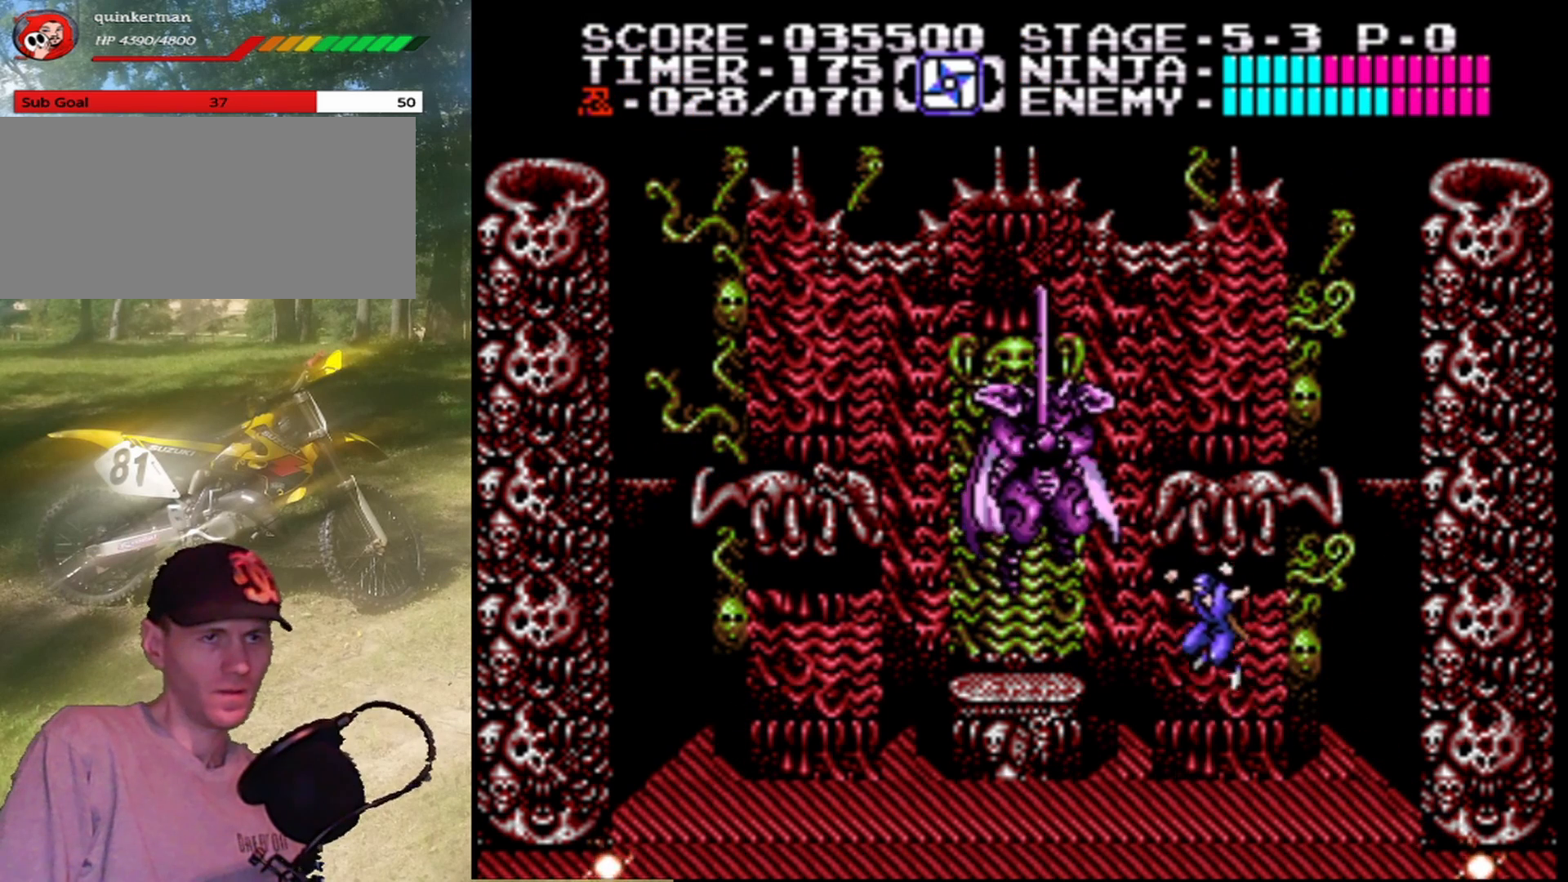
{"buttons": ["DPAD_RIGHT"], "events": [[267, "A", "down"], [433, "A", "up"]]}
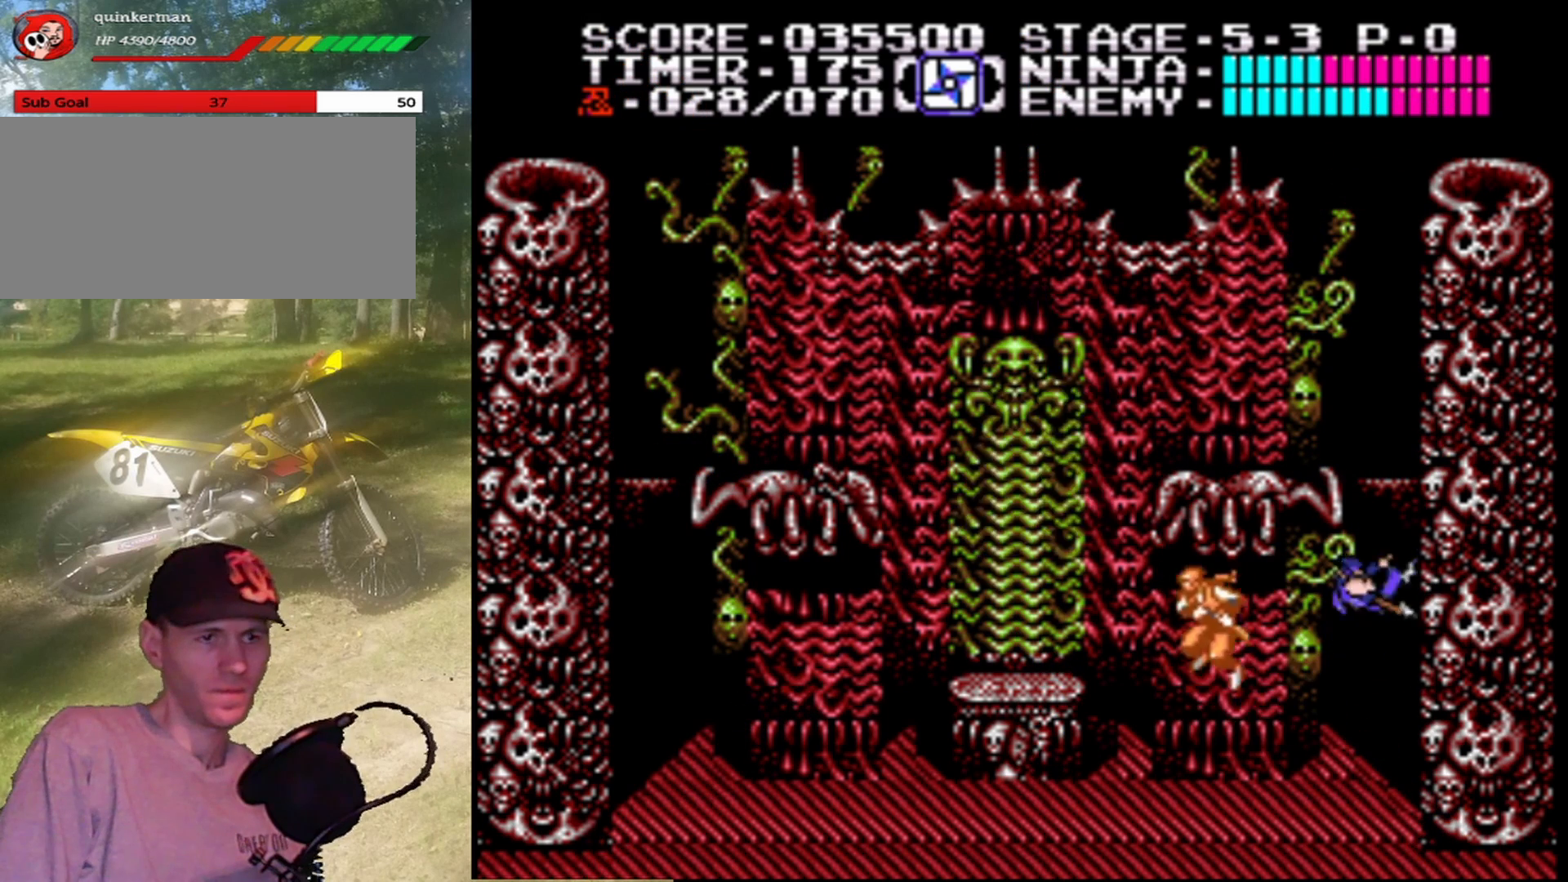
{"buttons": ["DPAD_DOWN"], "events": [[233, "DPAD_RIGHT", "up"], [500, "DPAD_DOWN", "down"]]}
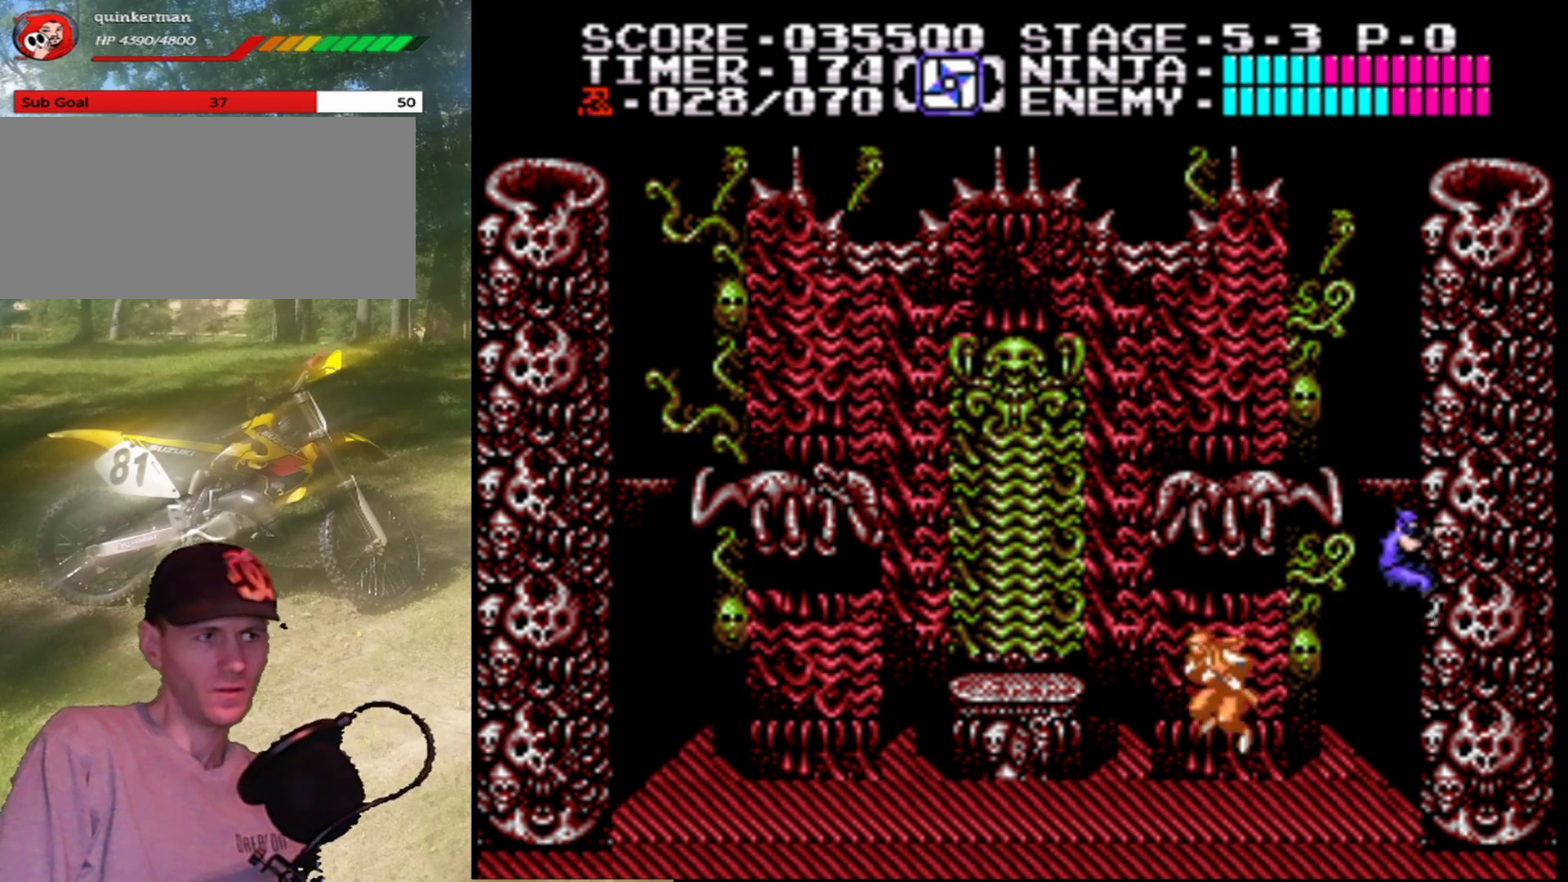
{"buttons": ["DPAD_DOWN"], "events": [[133, "DPAD_DOWN", "up"], [433, "DPAD_DOWN", "down"]]}
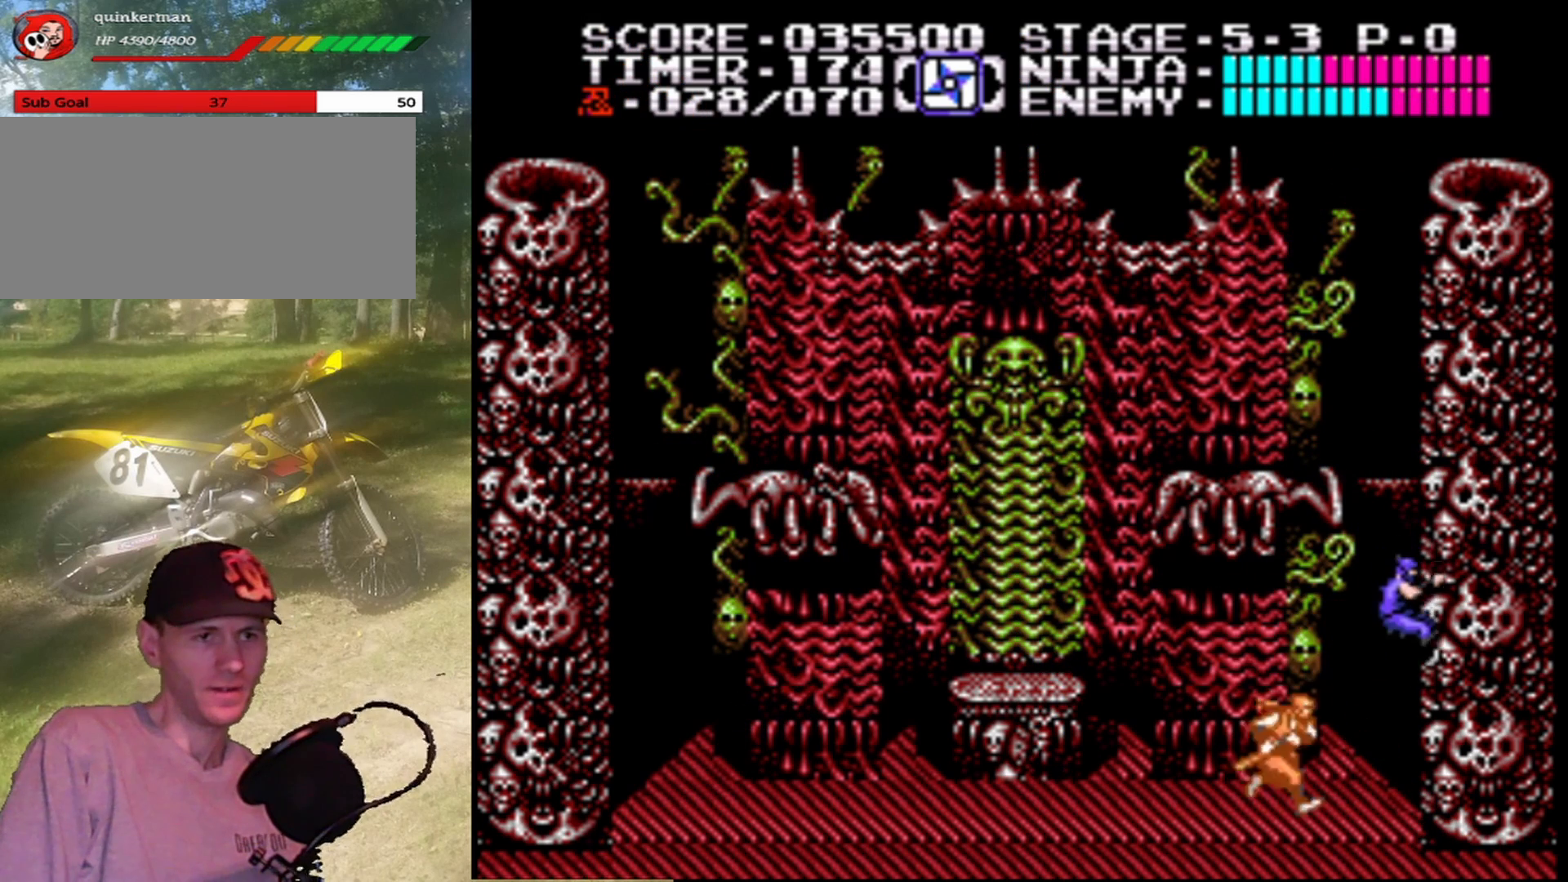
{"buttons": ["DPAD_DOWN"], "events": [[33, "DPAD_DOWN", "up"], [467, "DPAD_DOWN", "down"]]}
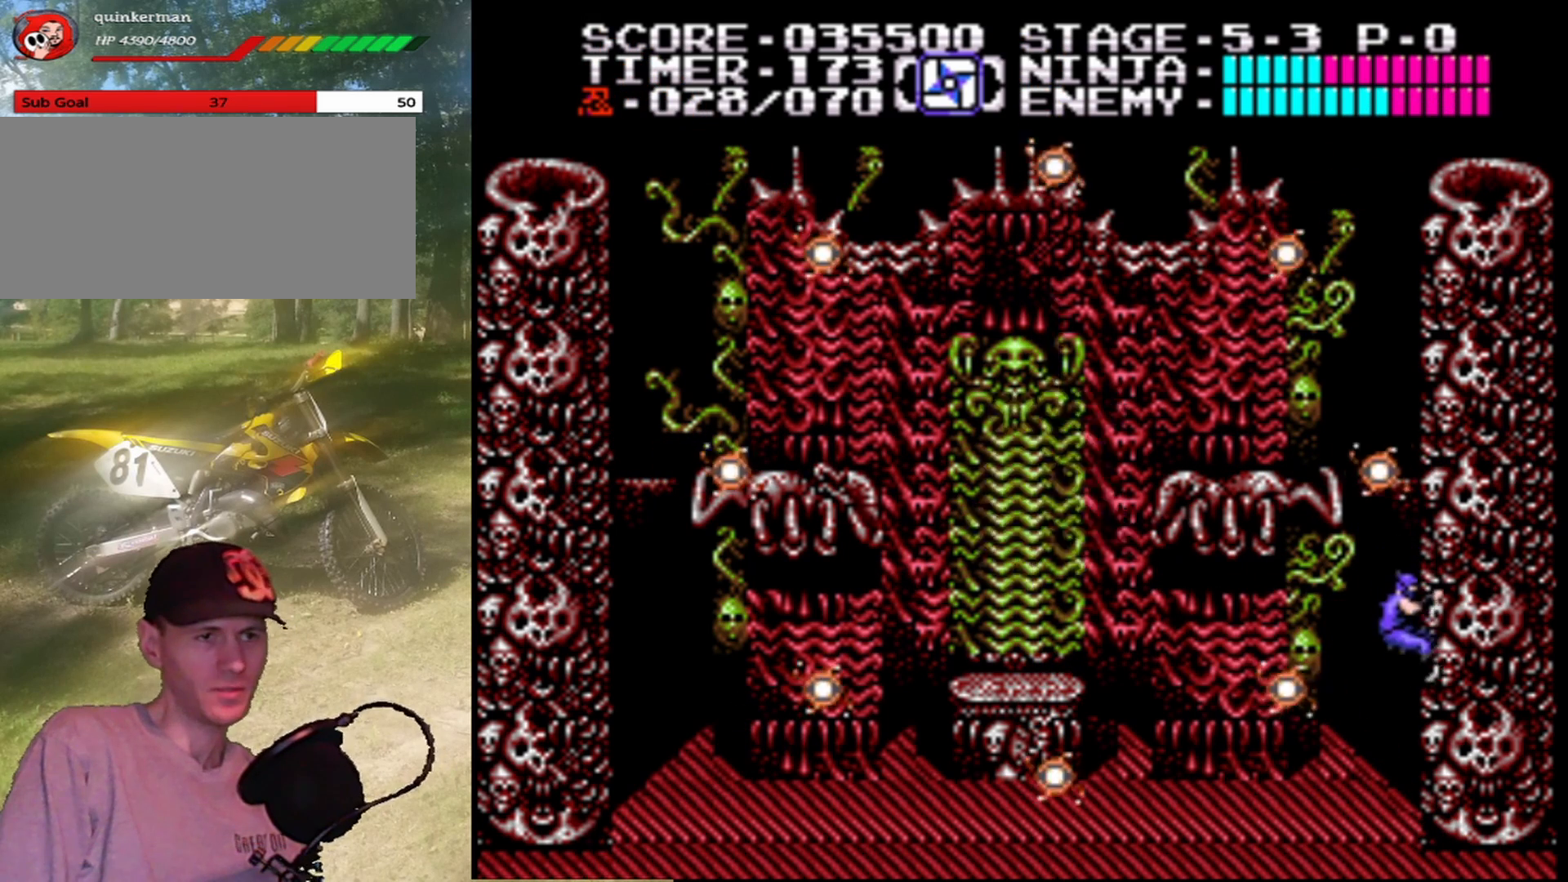
{"buttons": ["A", "DPAD_LEFT"], "events": [[67, "DPAD_DOWN", "up"], [367, "DPAD_LEFT", "down"], [433, "A", "down"]]}
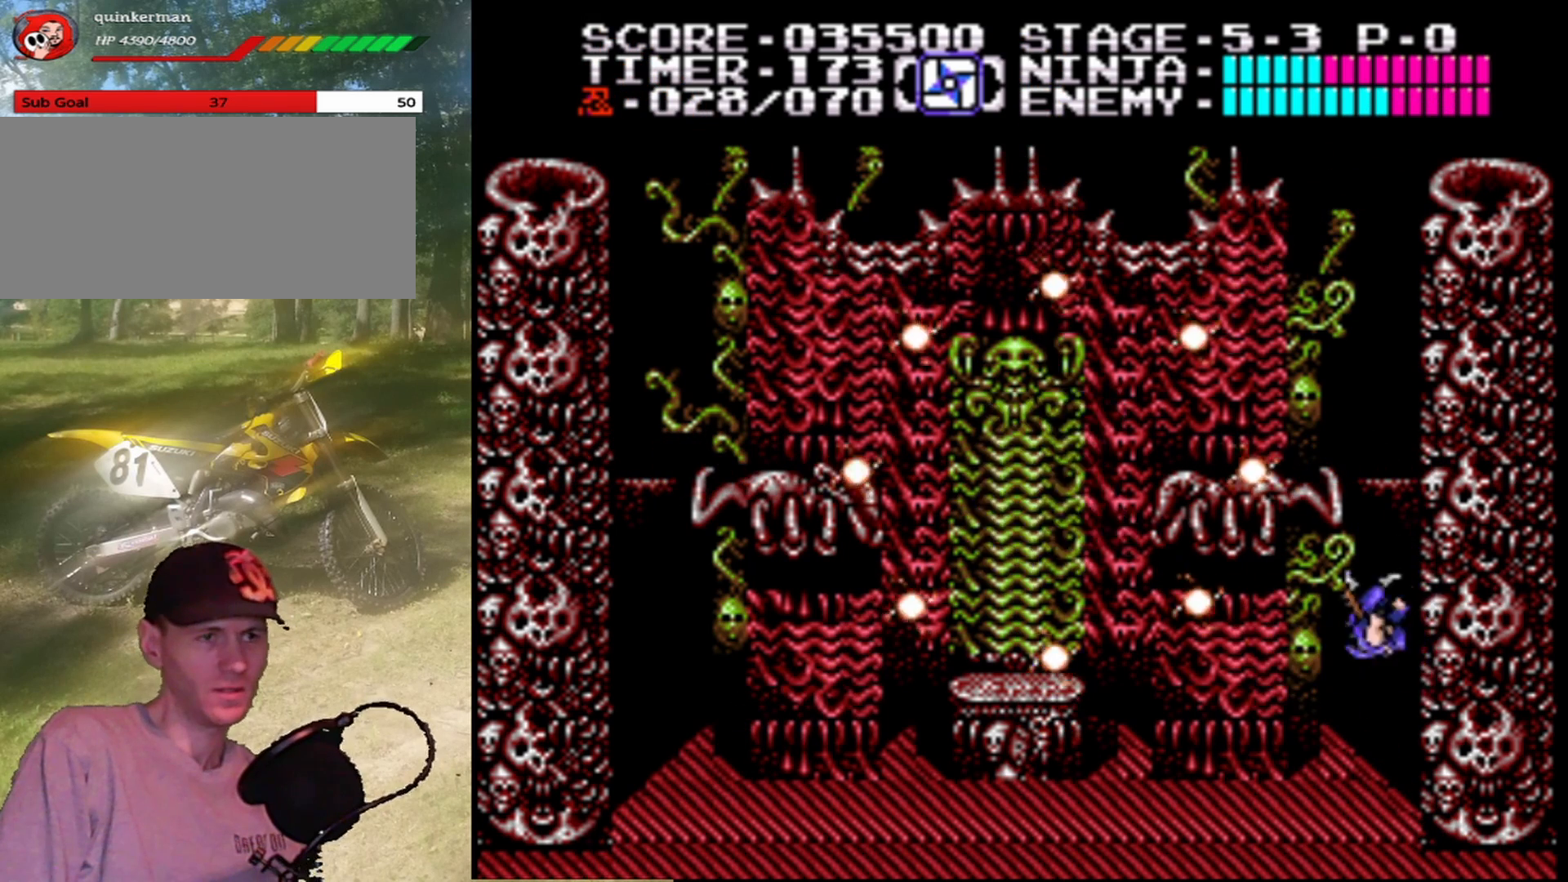
{"buttons": [], "events": [[33, "DPAD_LEFT", "up"], [67, "A", "up"]]}
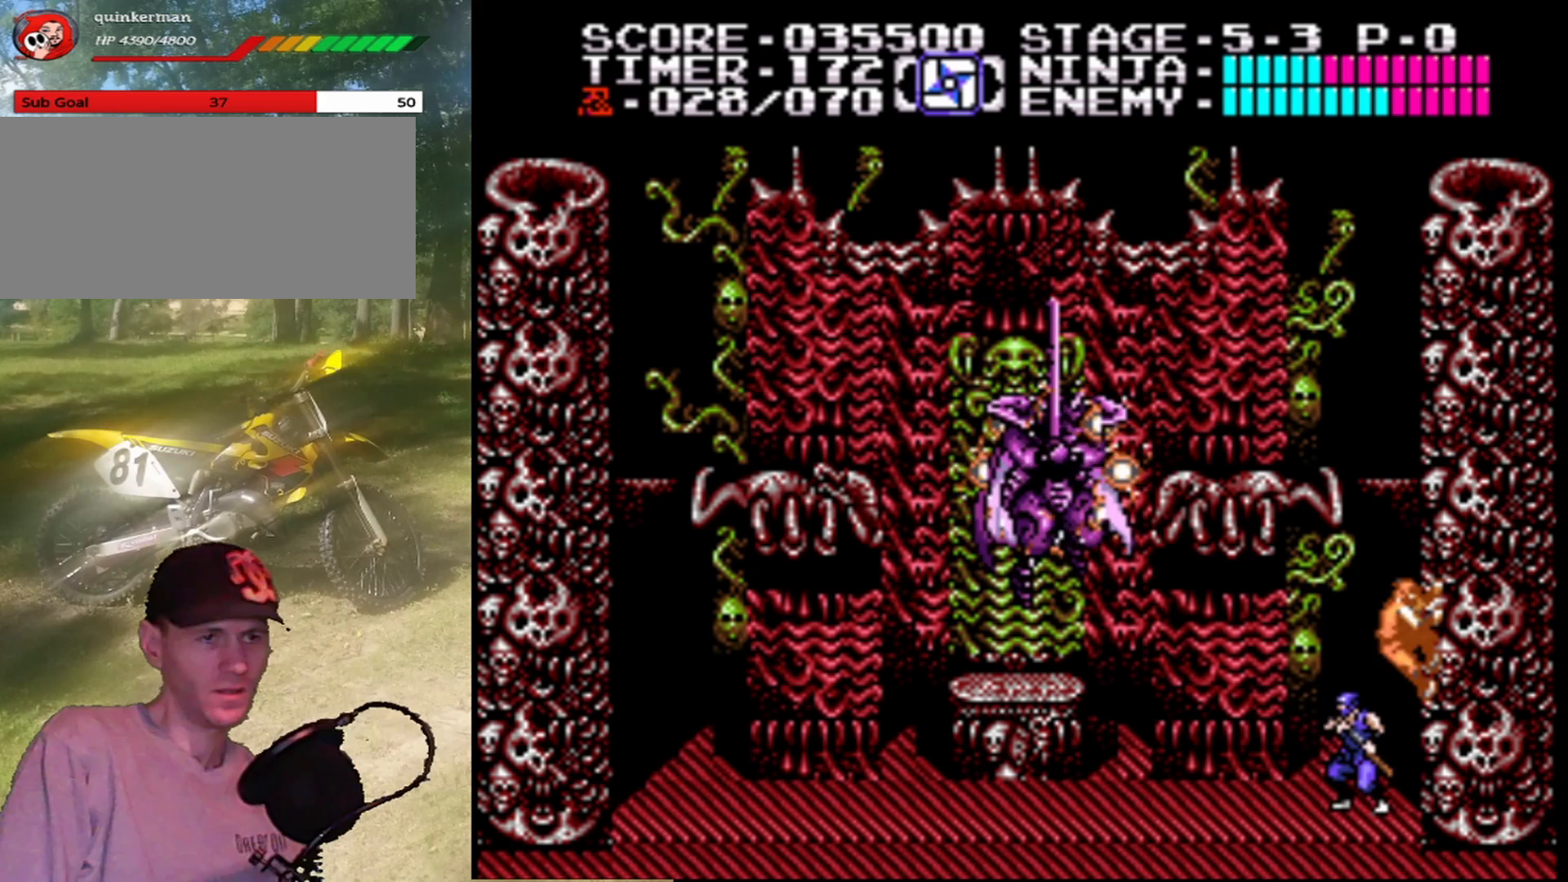
{"buttons": ["DPAD_LEFT"], "events": [[200, "DPAD_LEFT", "down"]]}
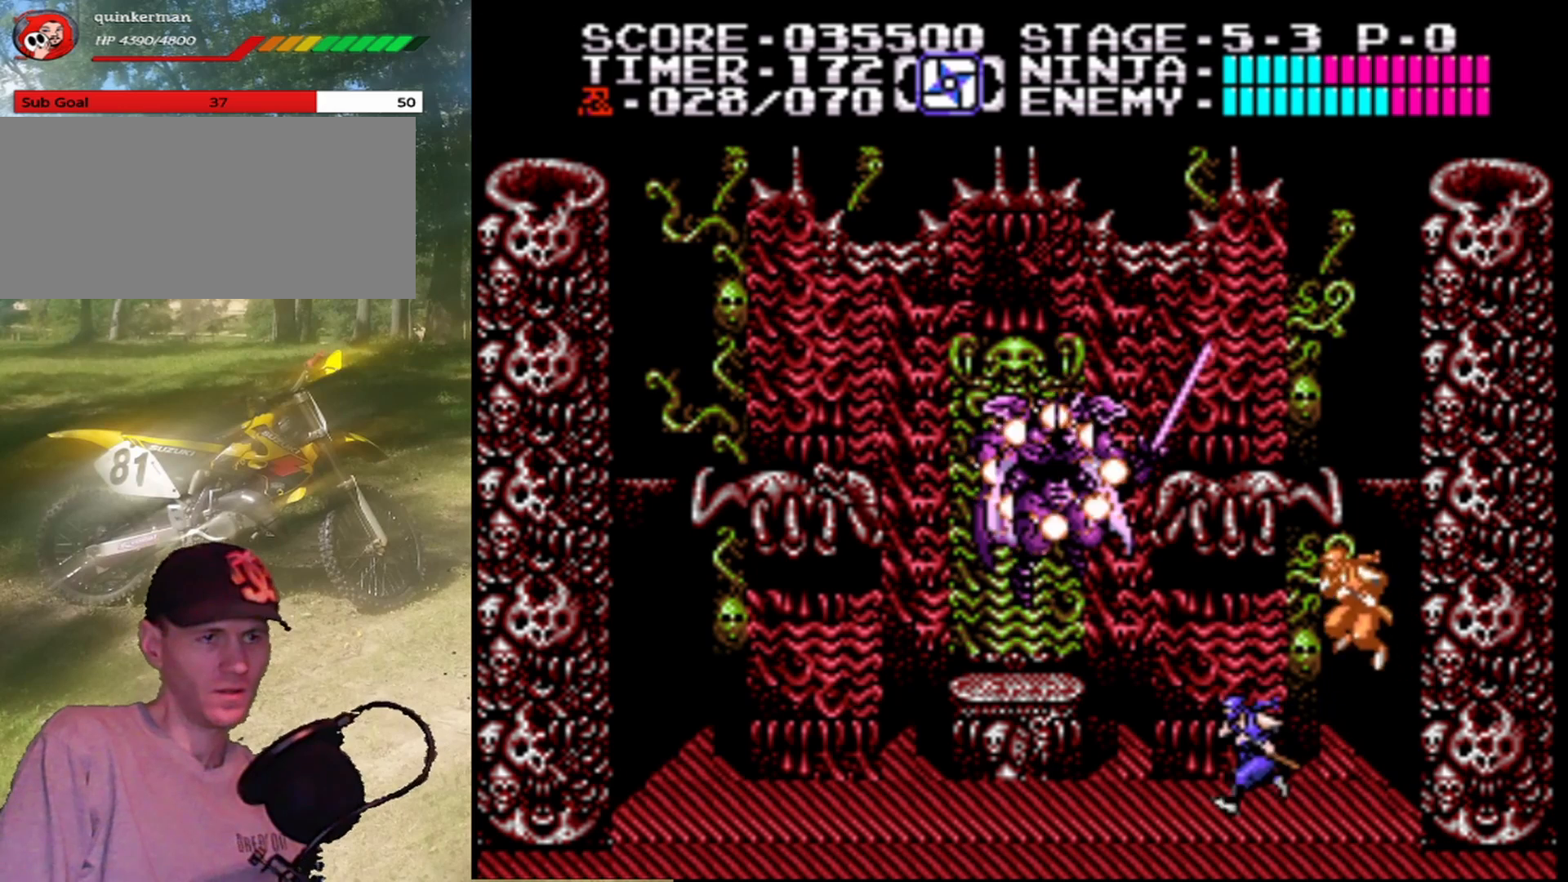
{"buttons": [], "events": [[200, "DPAD_LEFT", "up"]]}
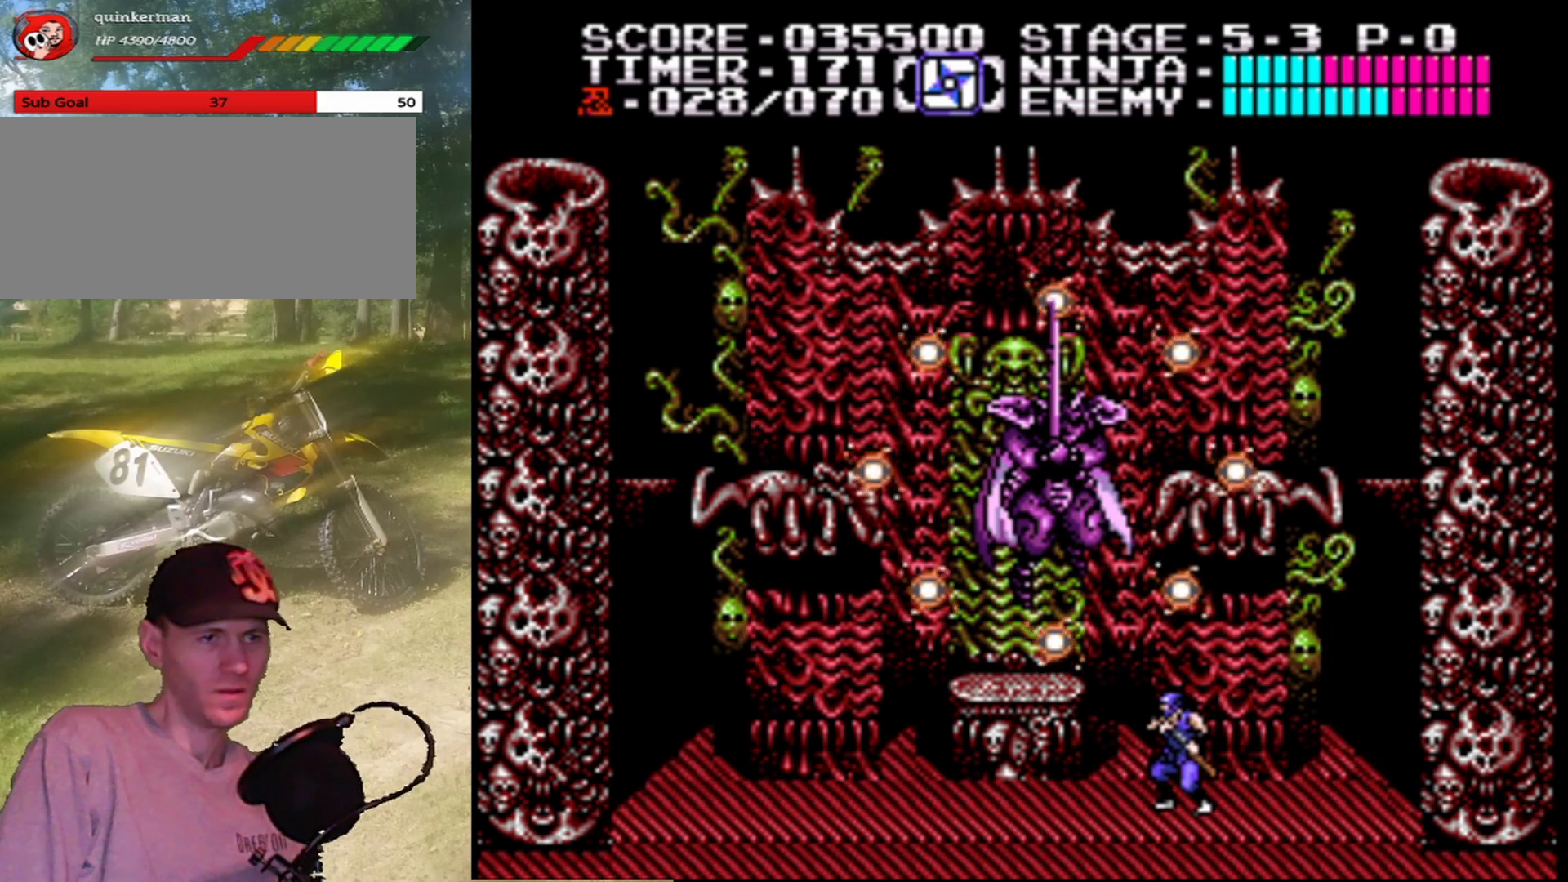
{"buttons": ["A"], "events": [[467, "A", "down"]]}
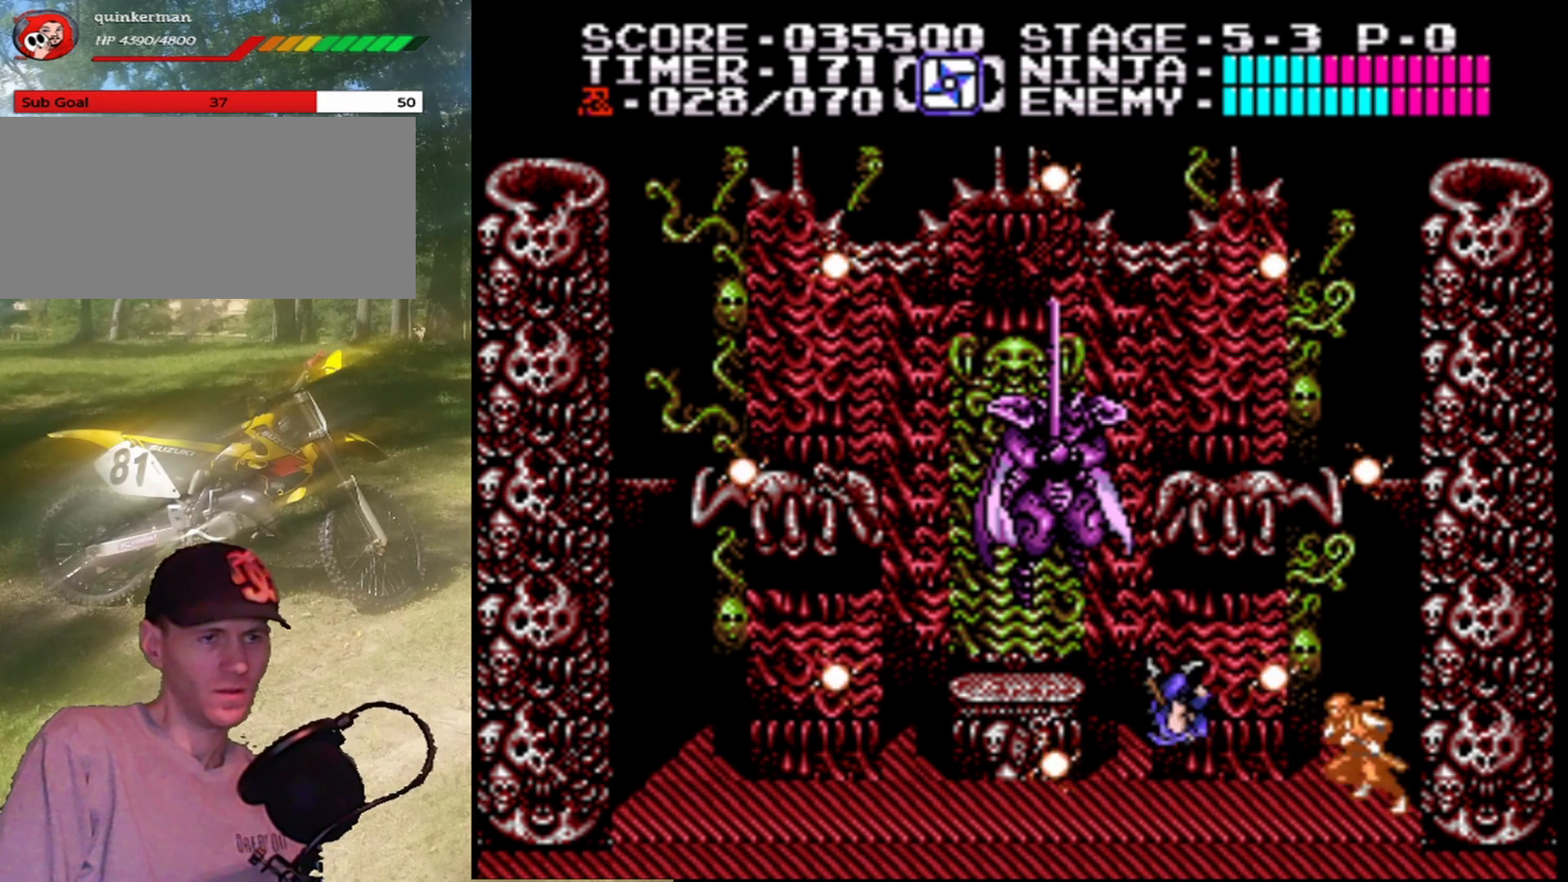
{"buttons": [], "events": [[300, "B", "down"], [467, "B", "up"], [500, "A", "up"]]}
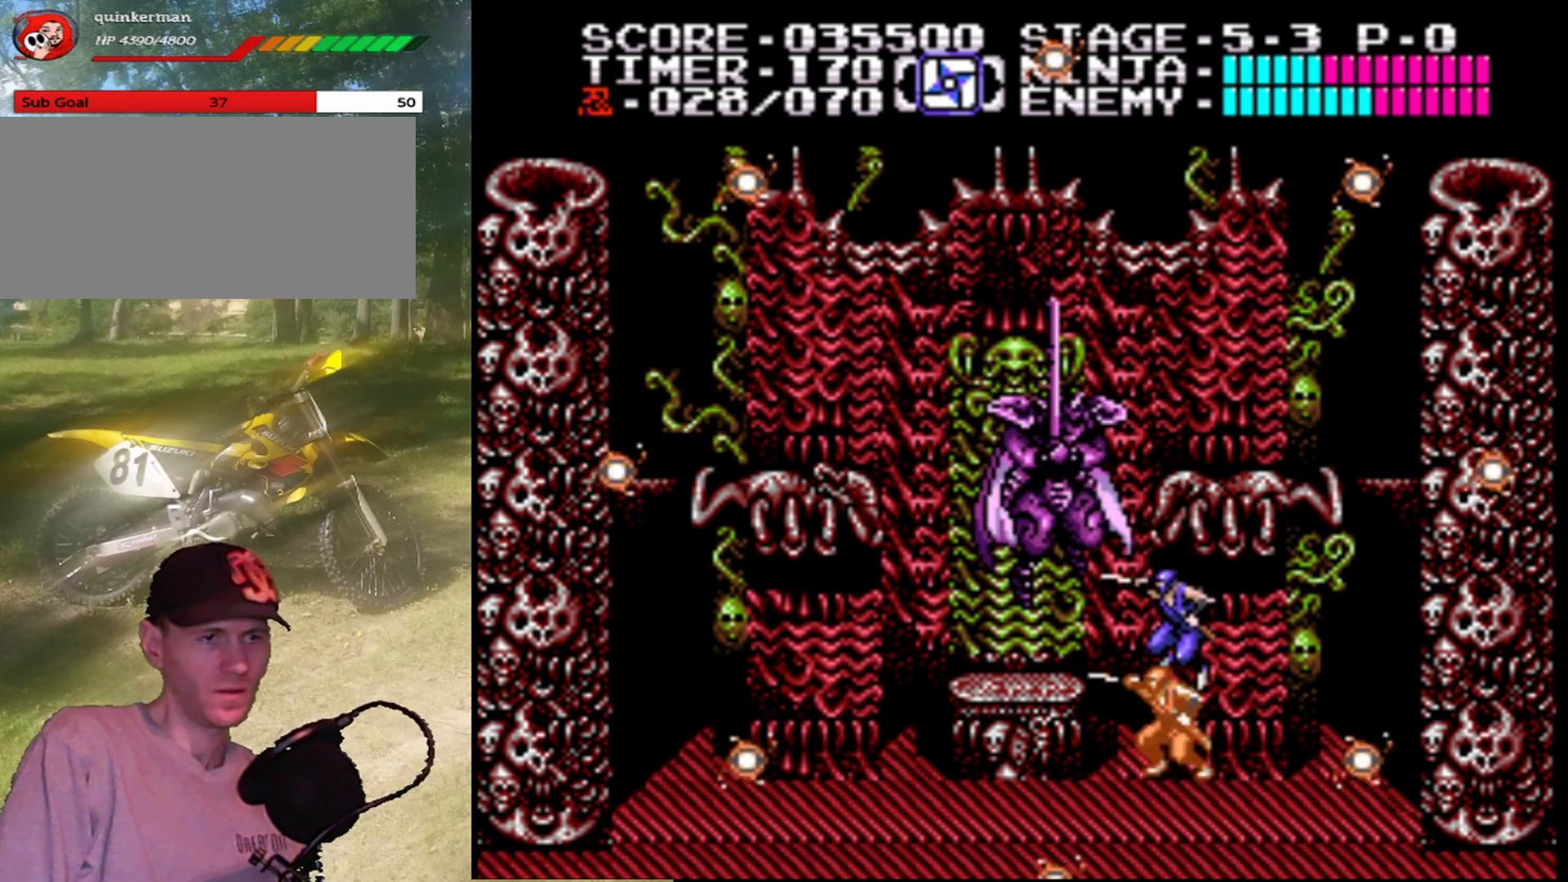
{"buttons": ["DPAD_RIGHT"], "events": [[167, "DPAD_RIGHT", "down"]]}
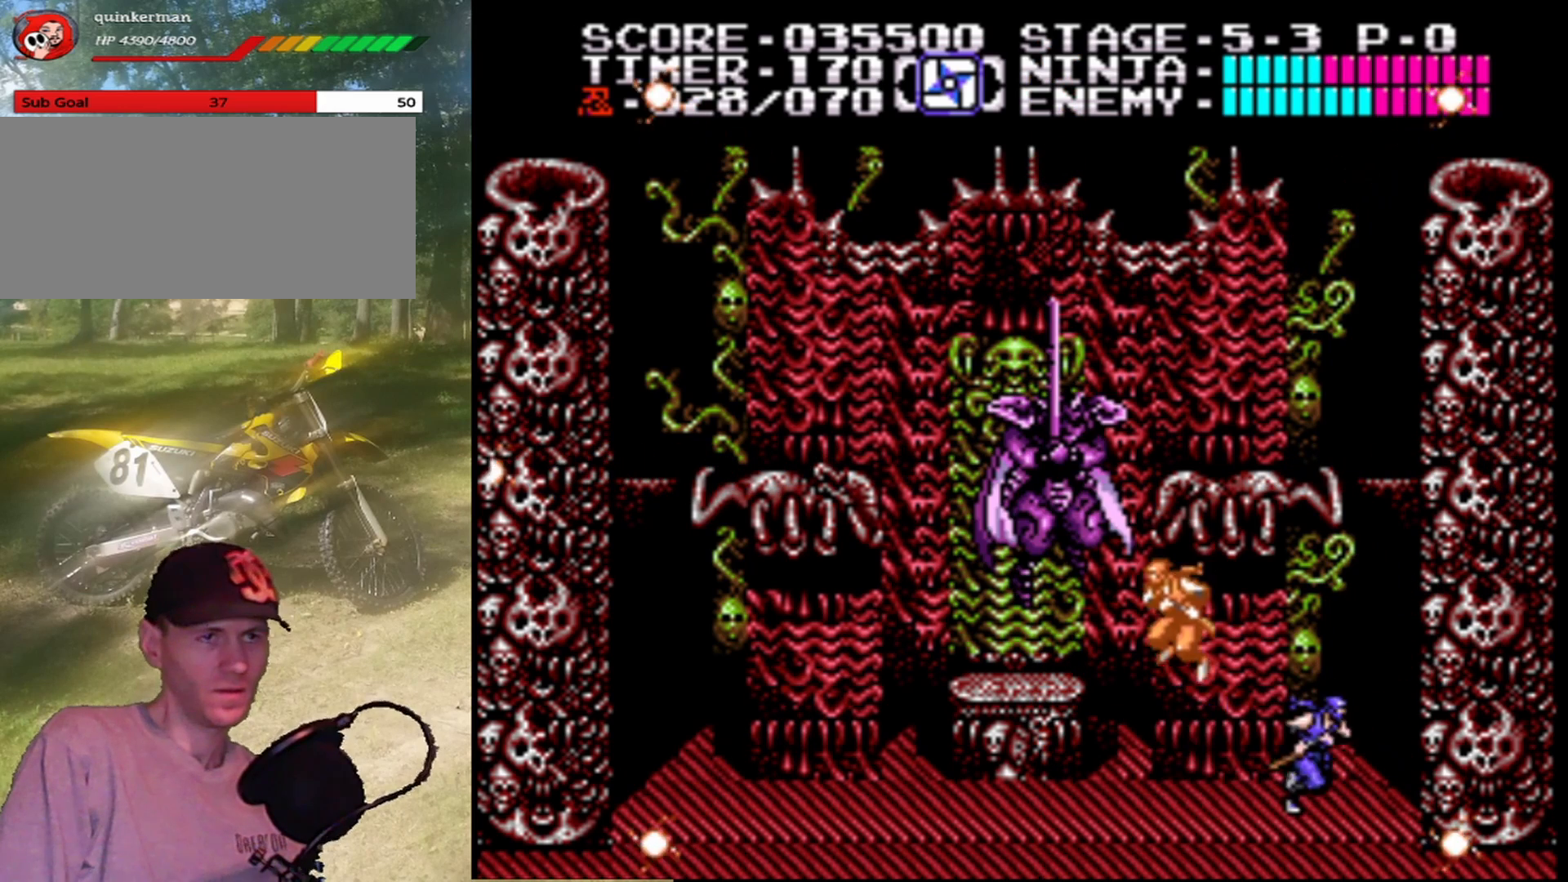
{"buttons": ["DPAD_RIGHT"], "events": [[100, "A", "down"], [233, "A", "up"]]}
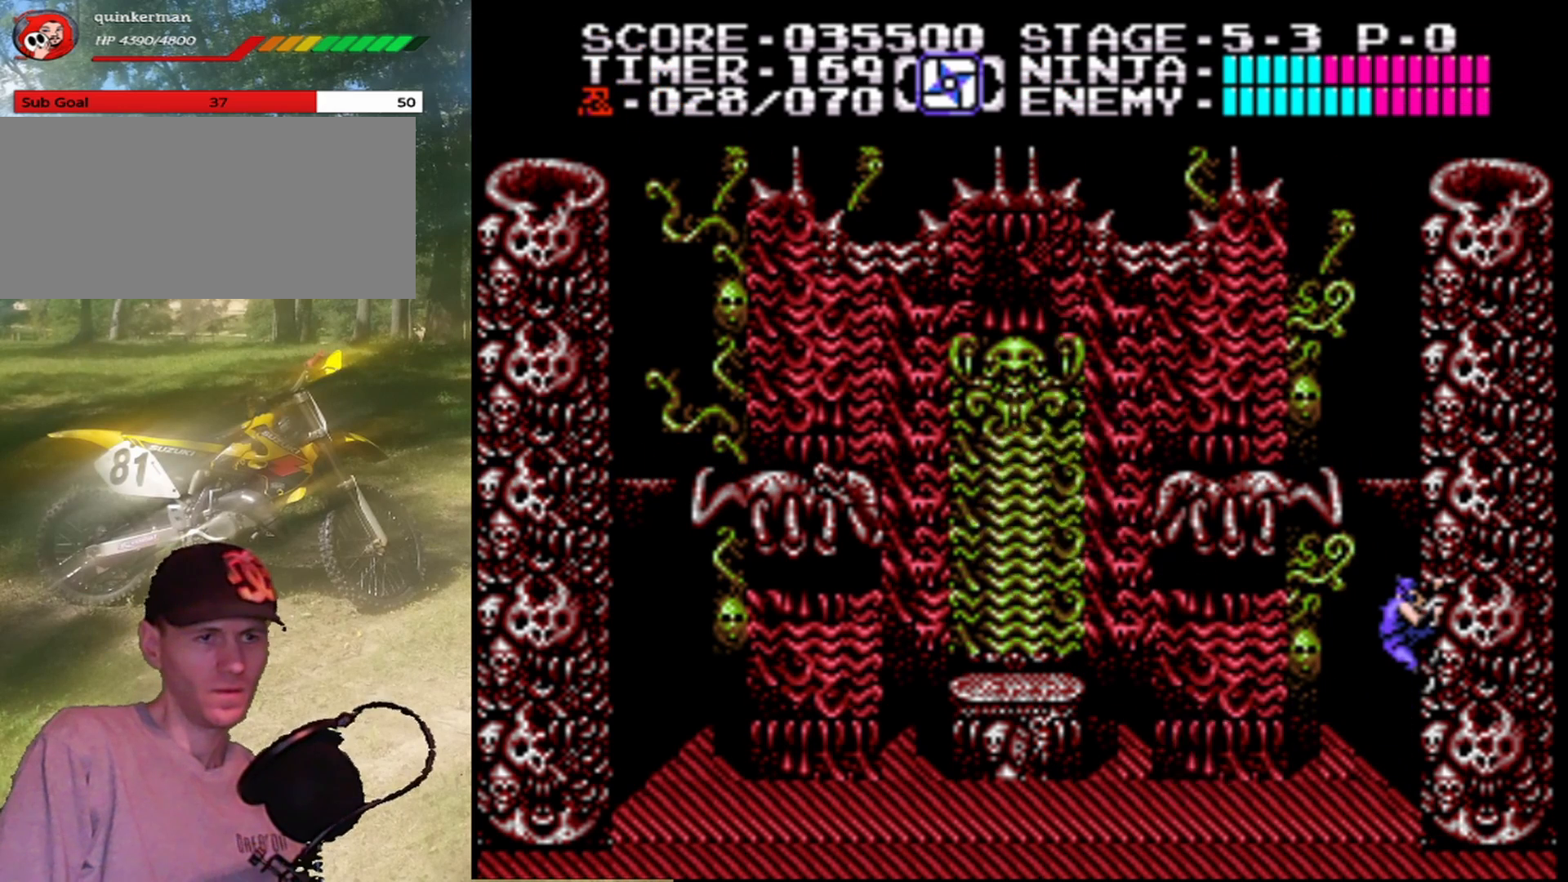
{"buttons": [], "events": [[33, "DPAD_RIGHT", "up"]]}
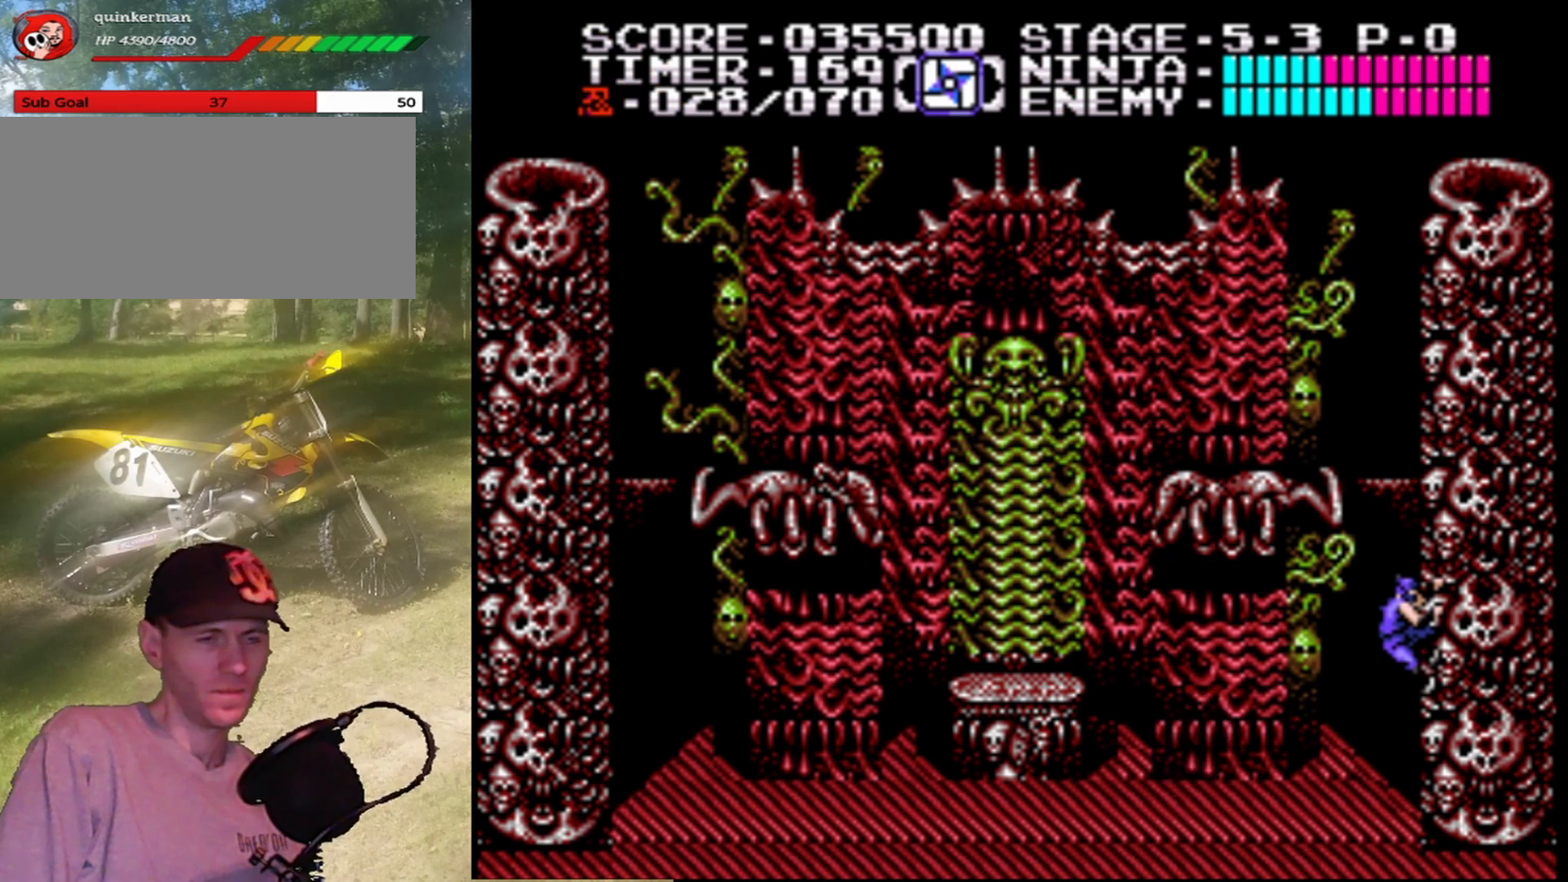
{"buttons": [], "events": []}
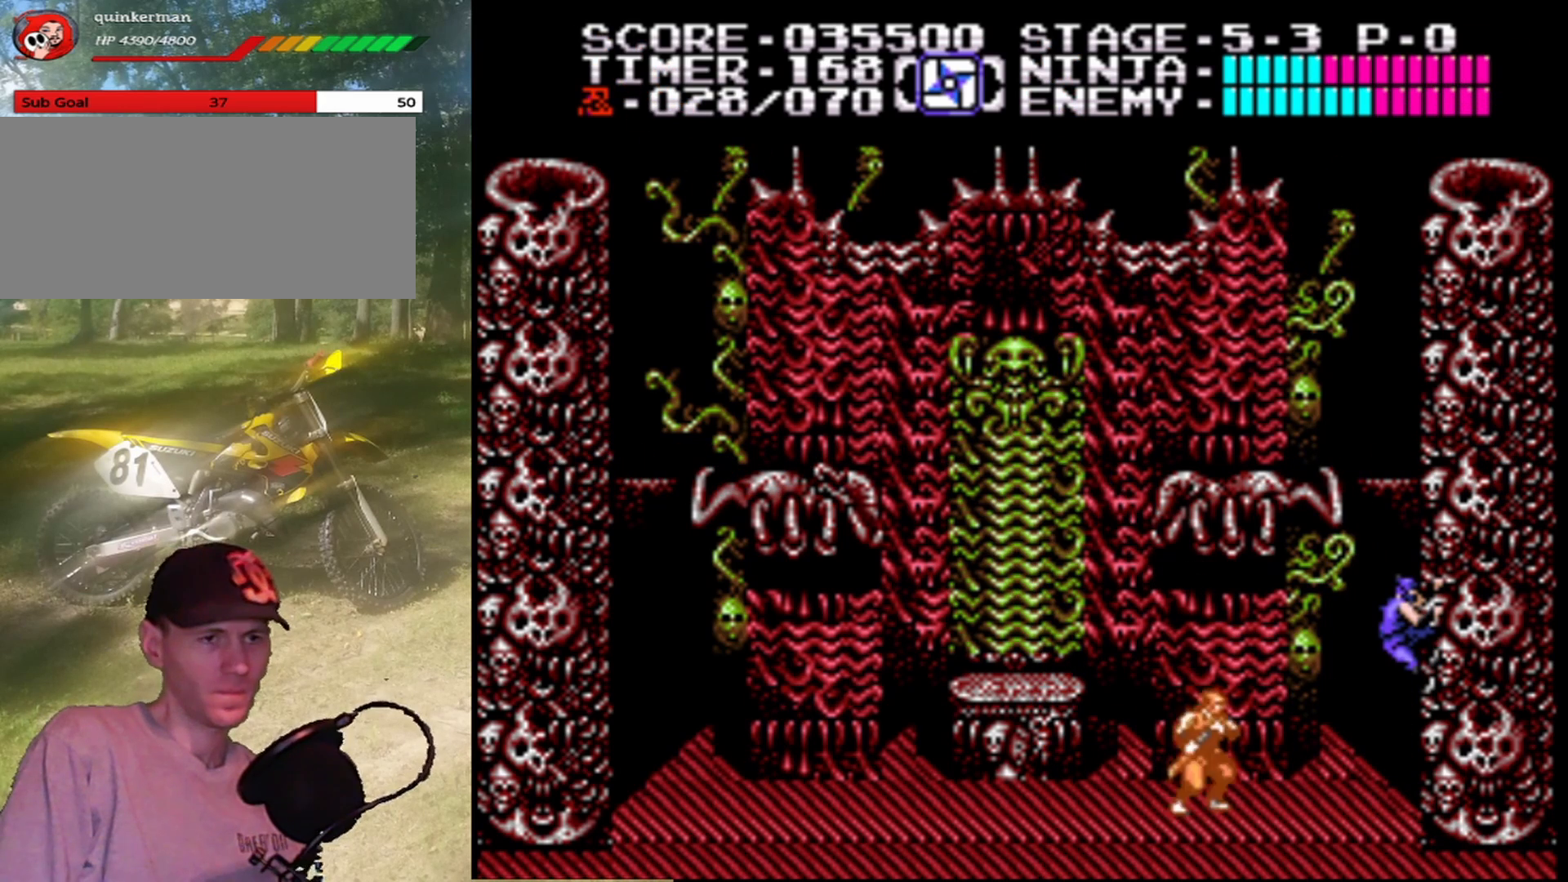
{"buttons": [], "events": []}
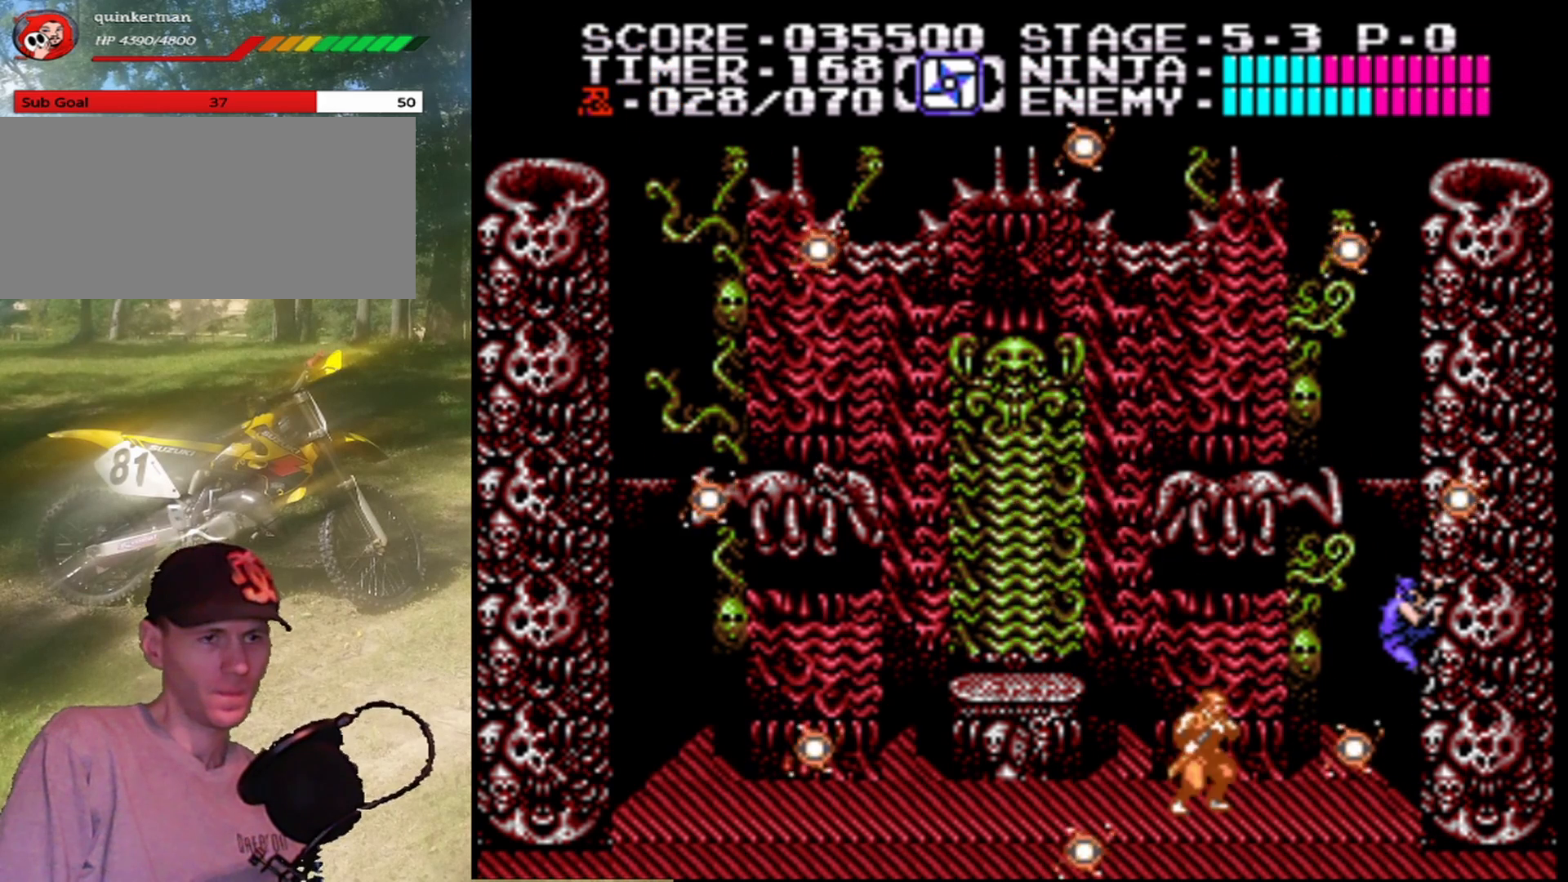
{"buttons": [], "events": []}
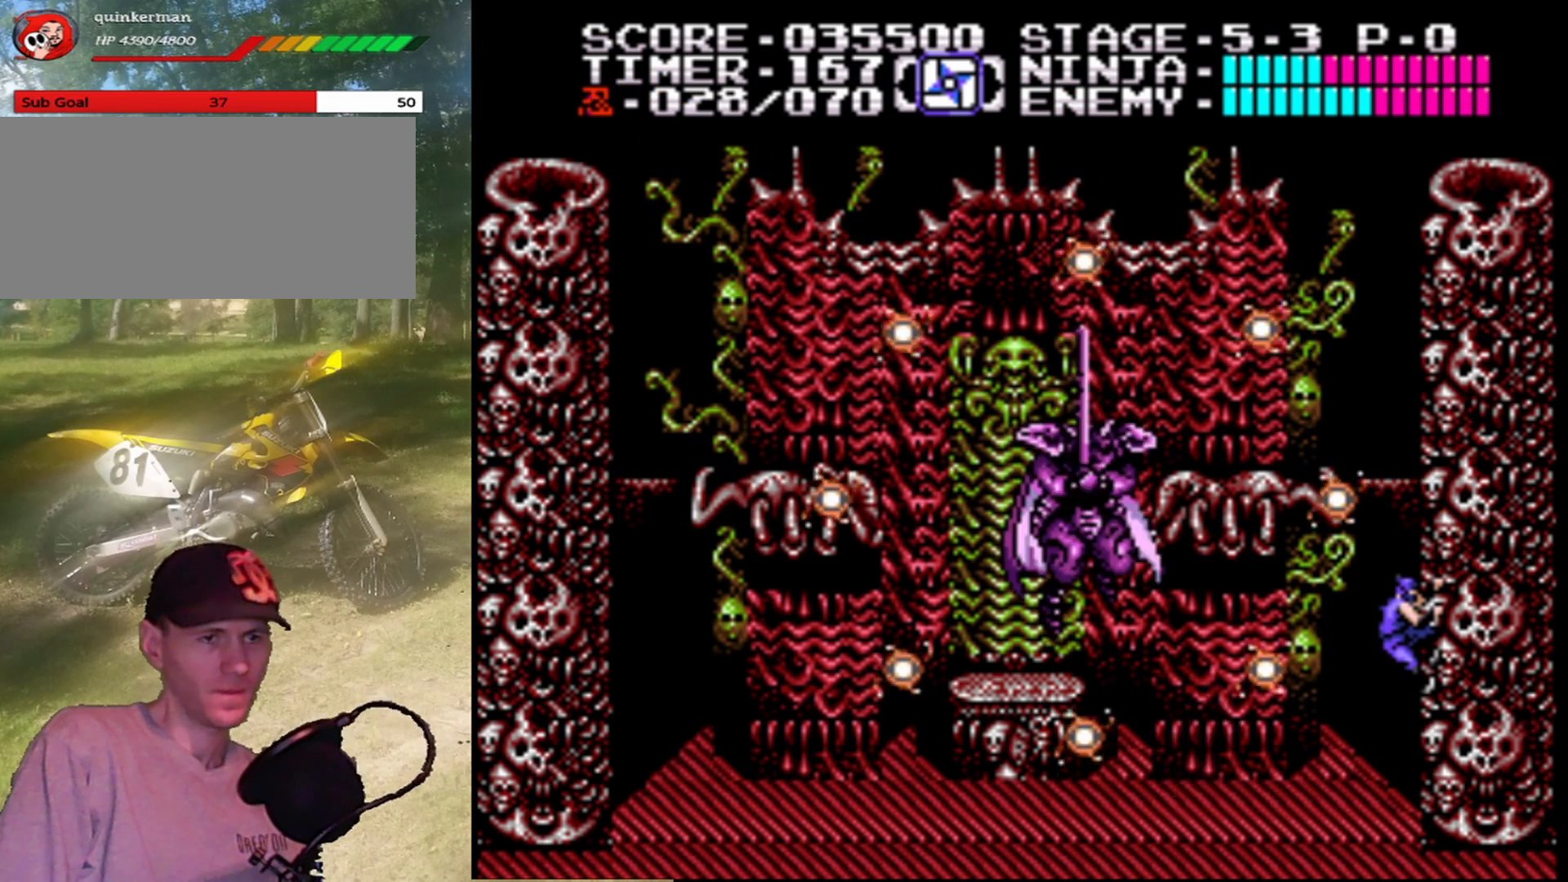
{"buttons": [], "events": []}
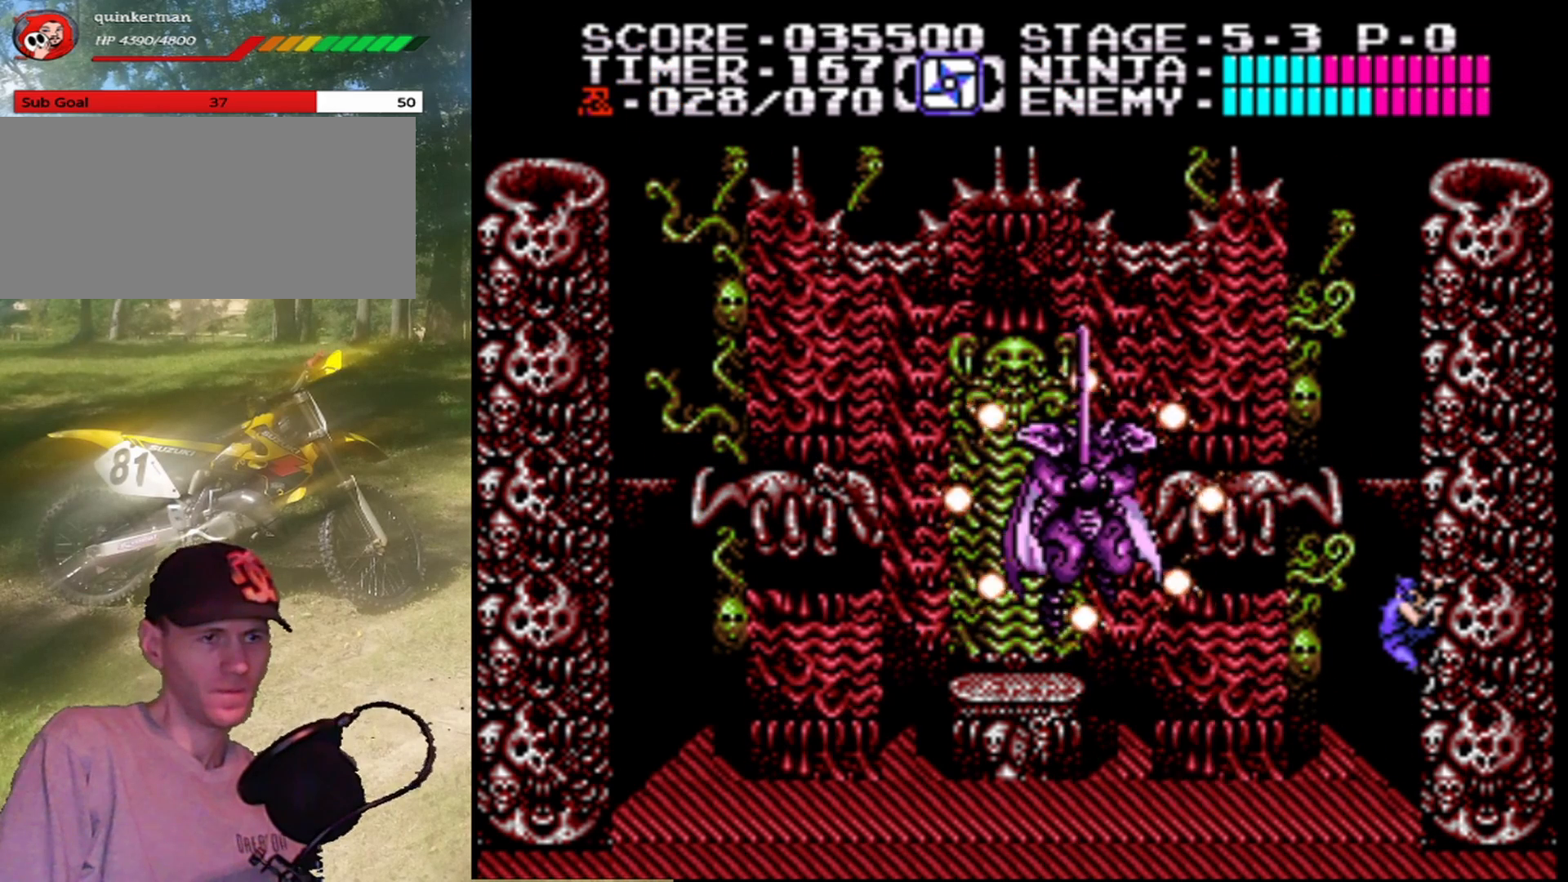
{"buttons": [], "events": []}
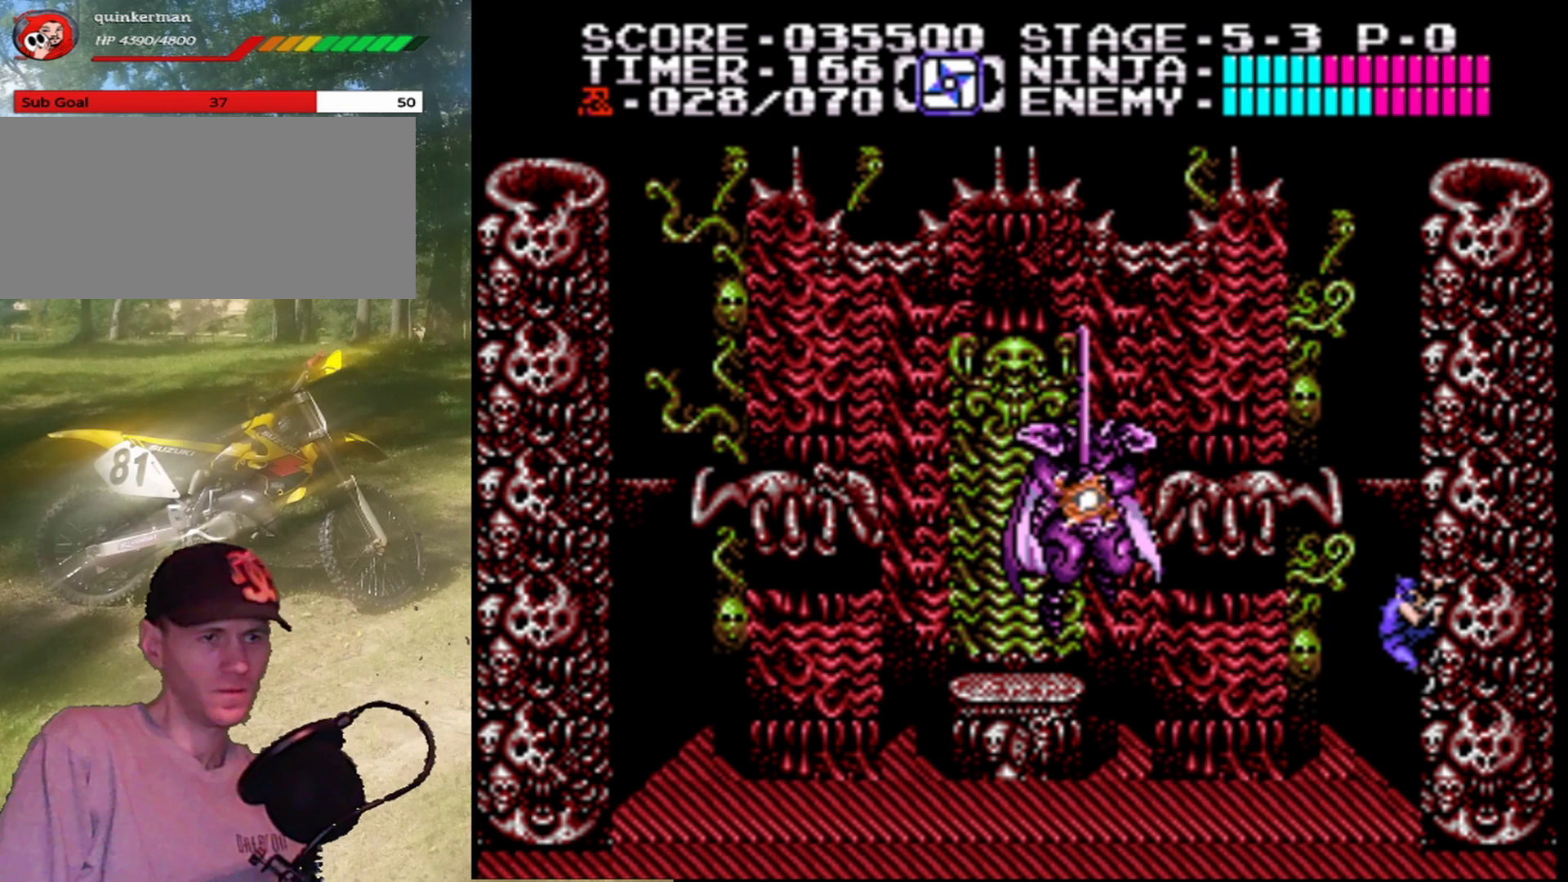
{"buttons": [], "events": []}
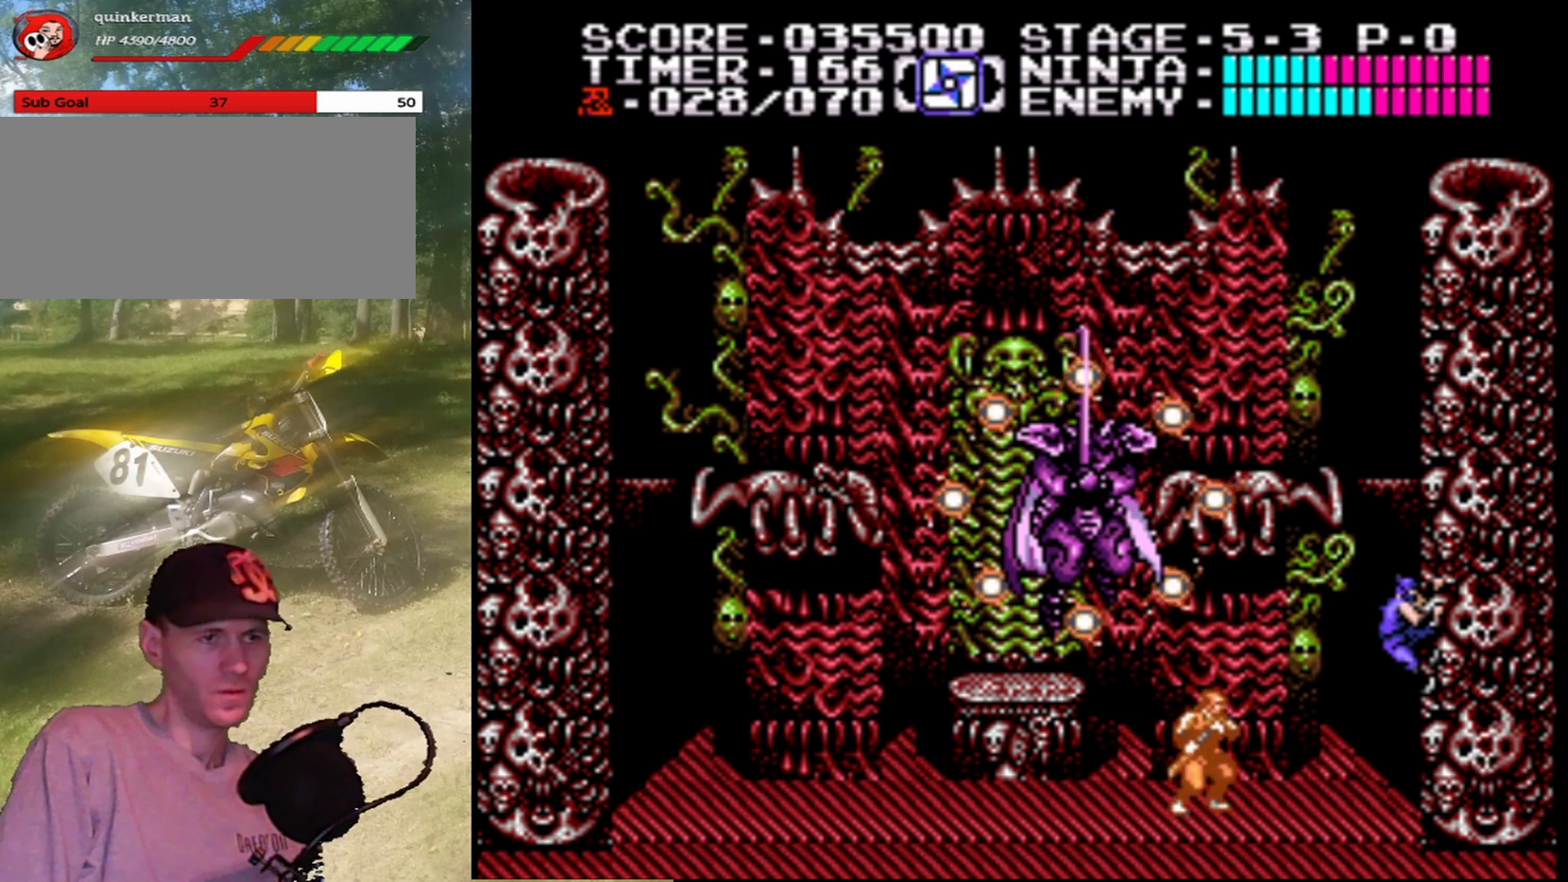
{"buttons": [], "events": []}
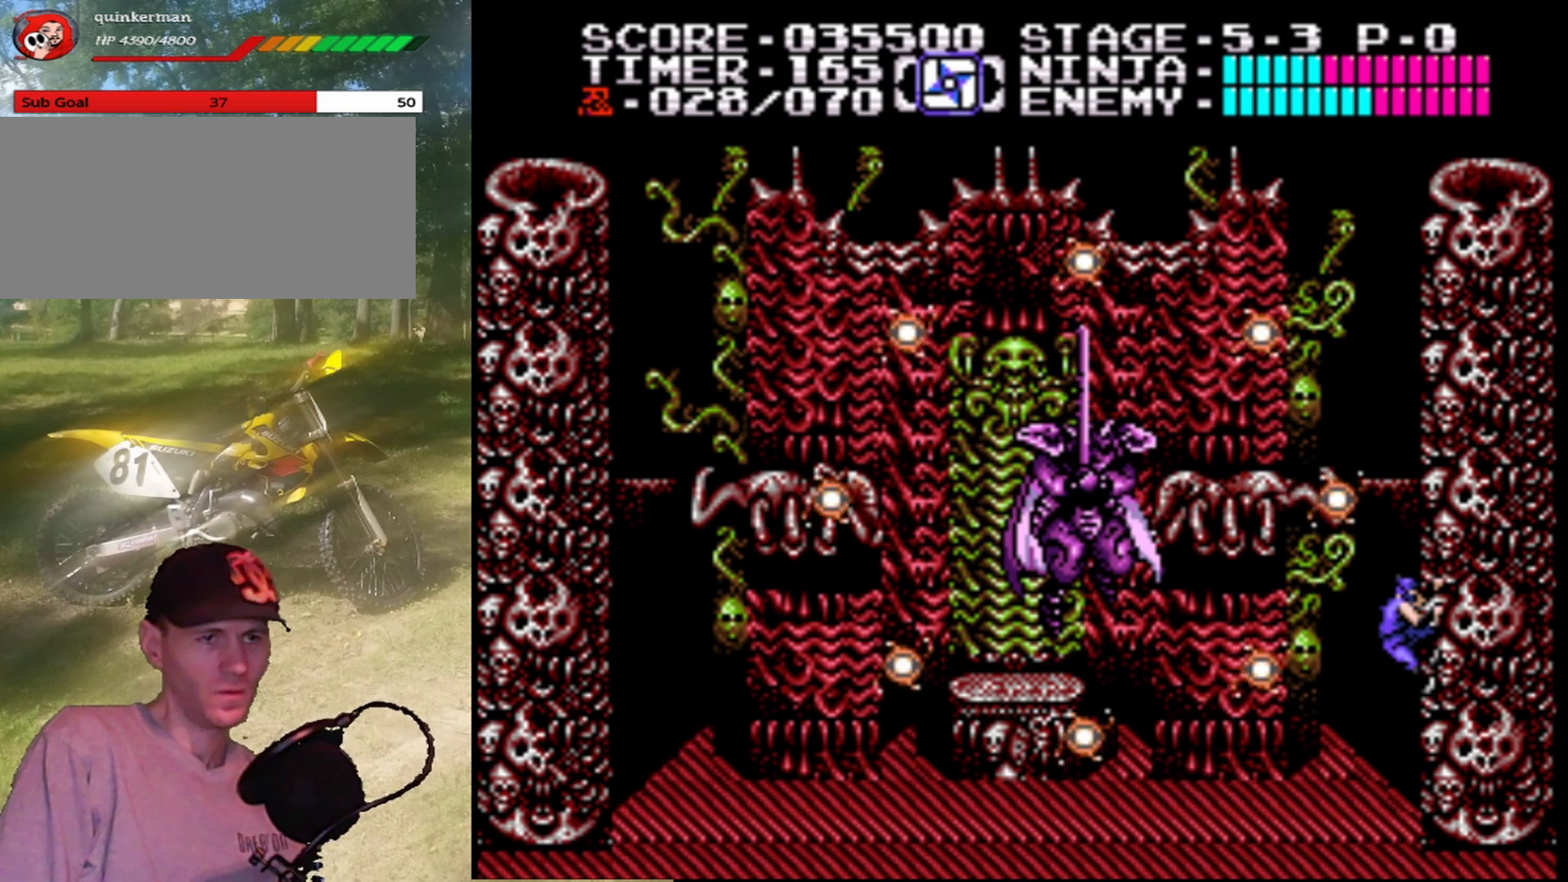
{"buttons": ["A", "B", "DPAD_LEFT"], "events": [[100, "DPAD_LEFT", "down"], [167, "A", "down"], [467, "B", "down"]]}
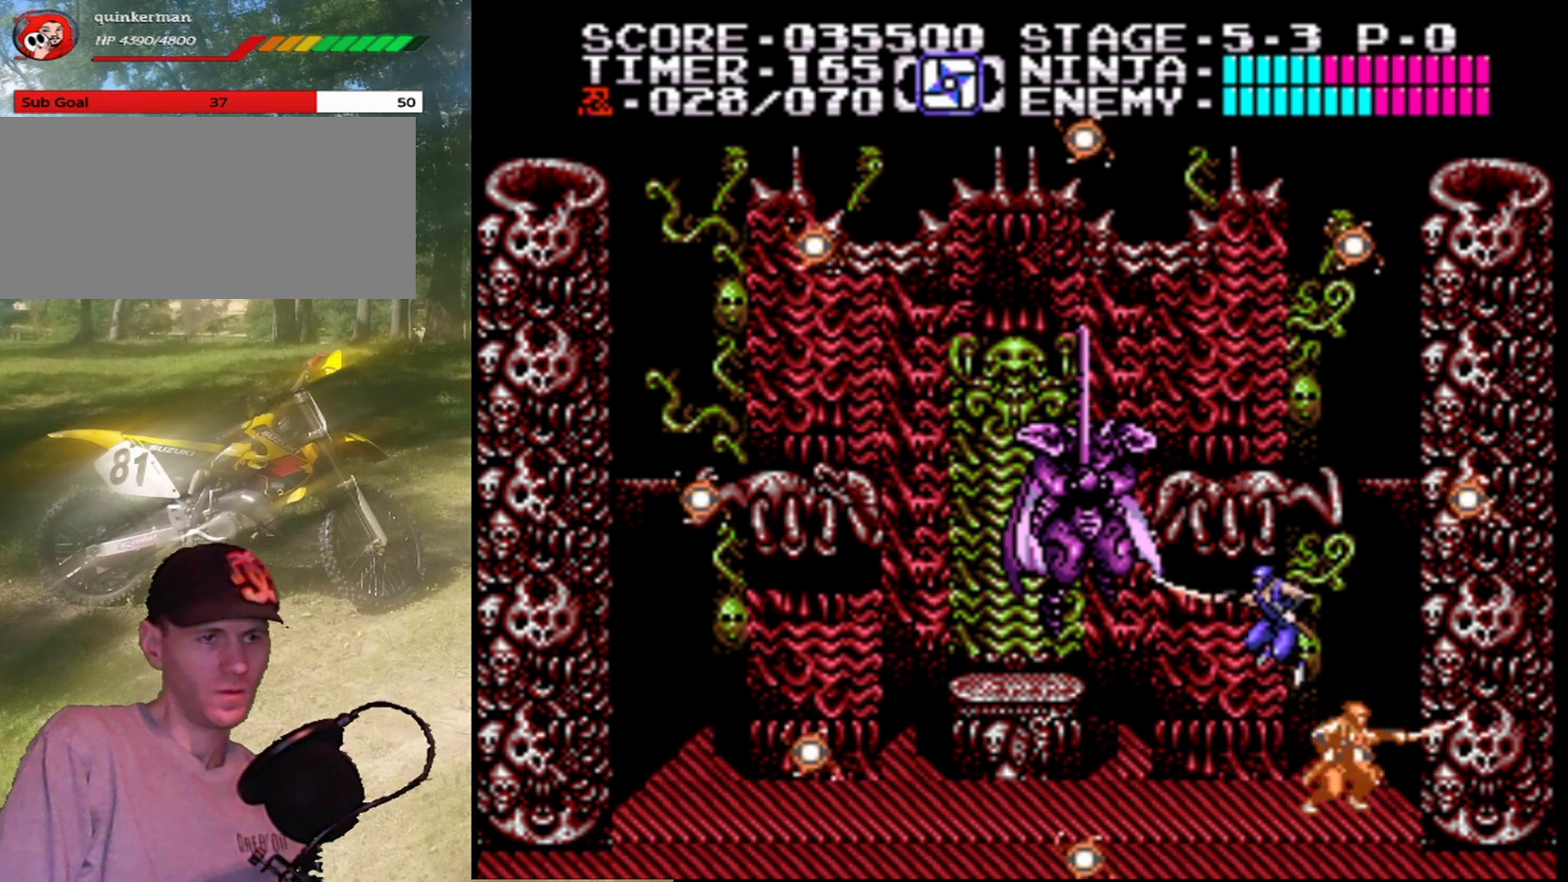
{"buttons": ["DPAD_RIGHT"], "events": [[100, "DPAD_LEFT", "up"], [200, "B", "up"], [233, "A", "up"], [433, "DPAD_RIGHT", "down"]]}
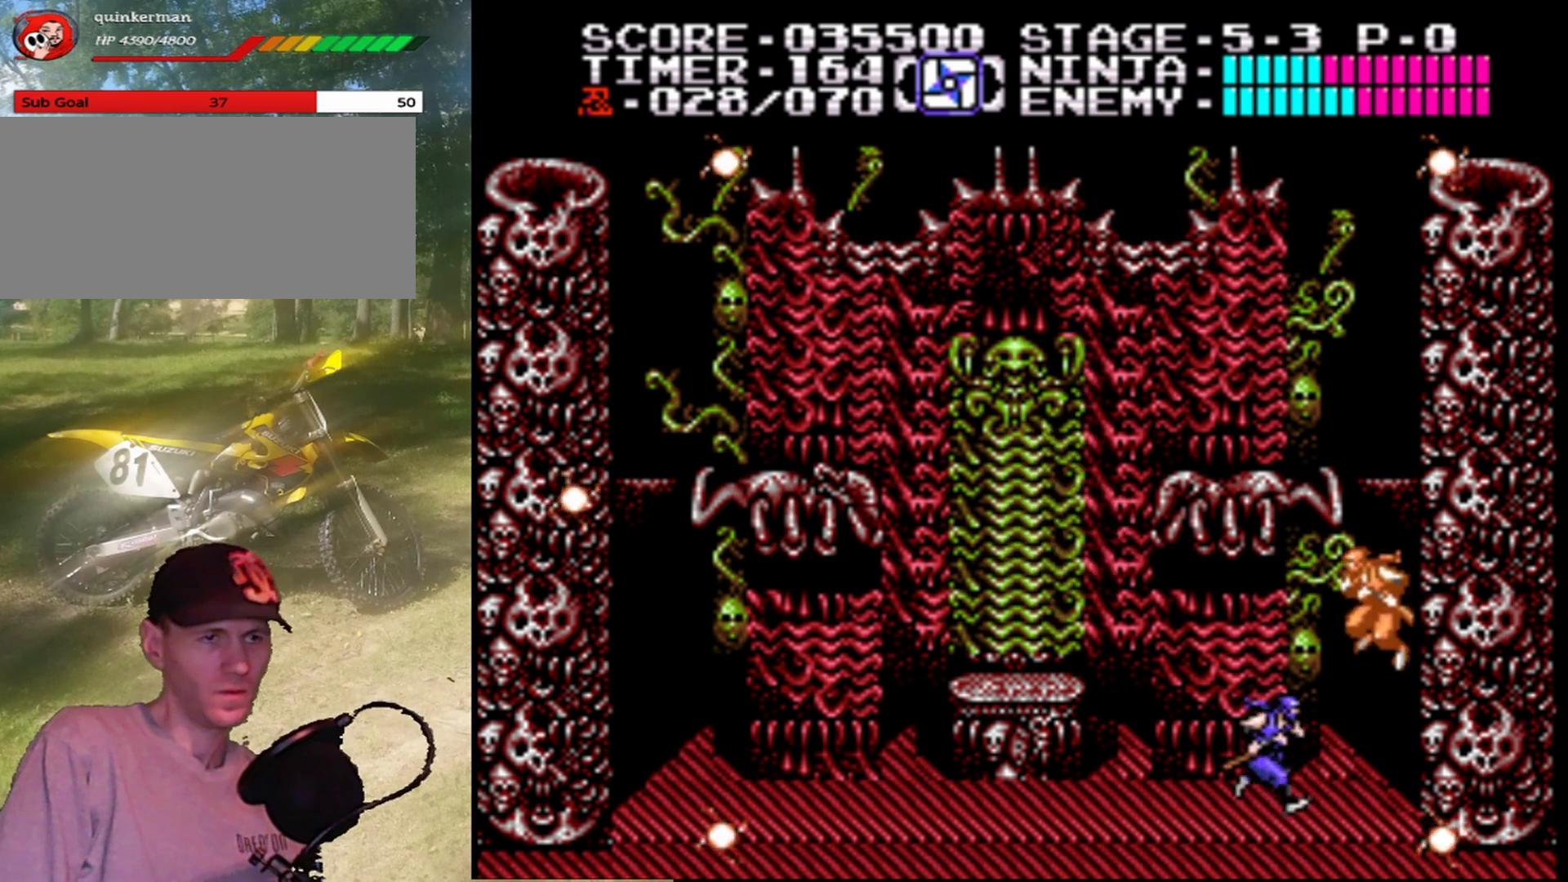
{"buttons": ["DPAD_RIGHT"], "events": [[167, "A", "down"], [300, "A", "up"]]}
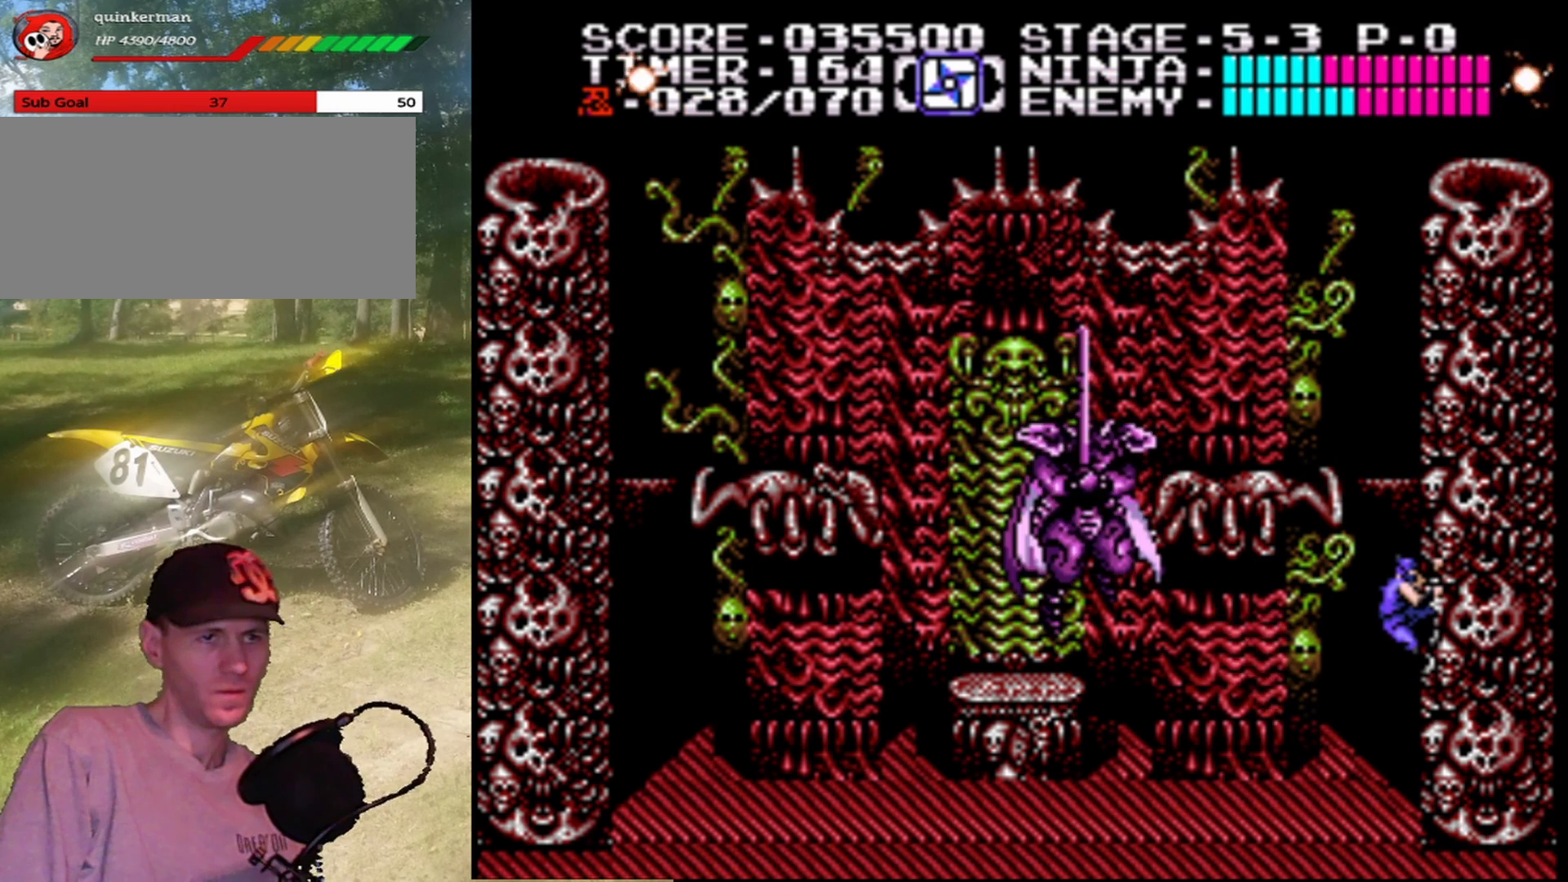
{"buttons": [], "events": [[100, "DPAD_RIGHT", "up"], [400, "DPAD_DOWN", "down"], [467, "DPAD_DOWN", "up"]]}
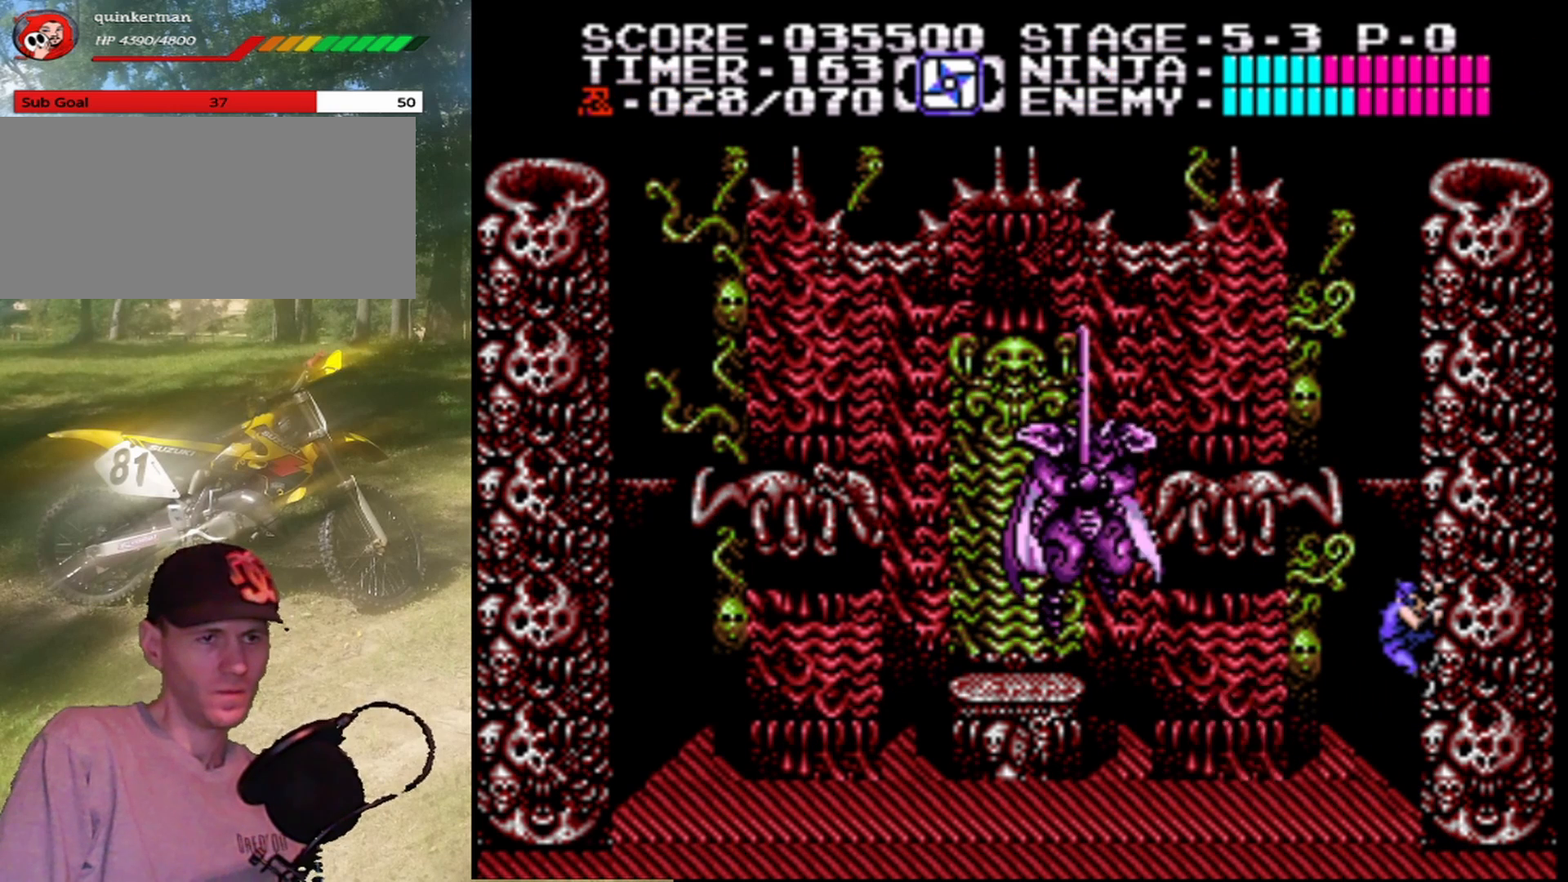
{"buttons": [], "events": []}
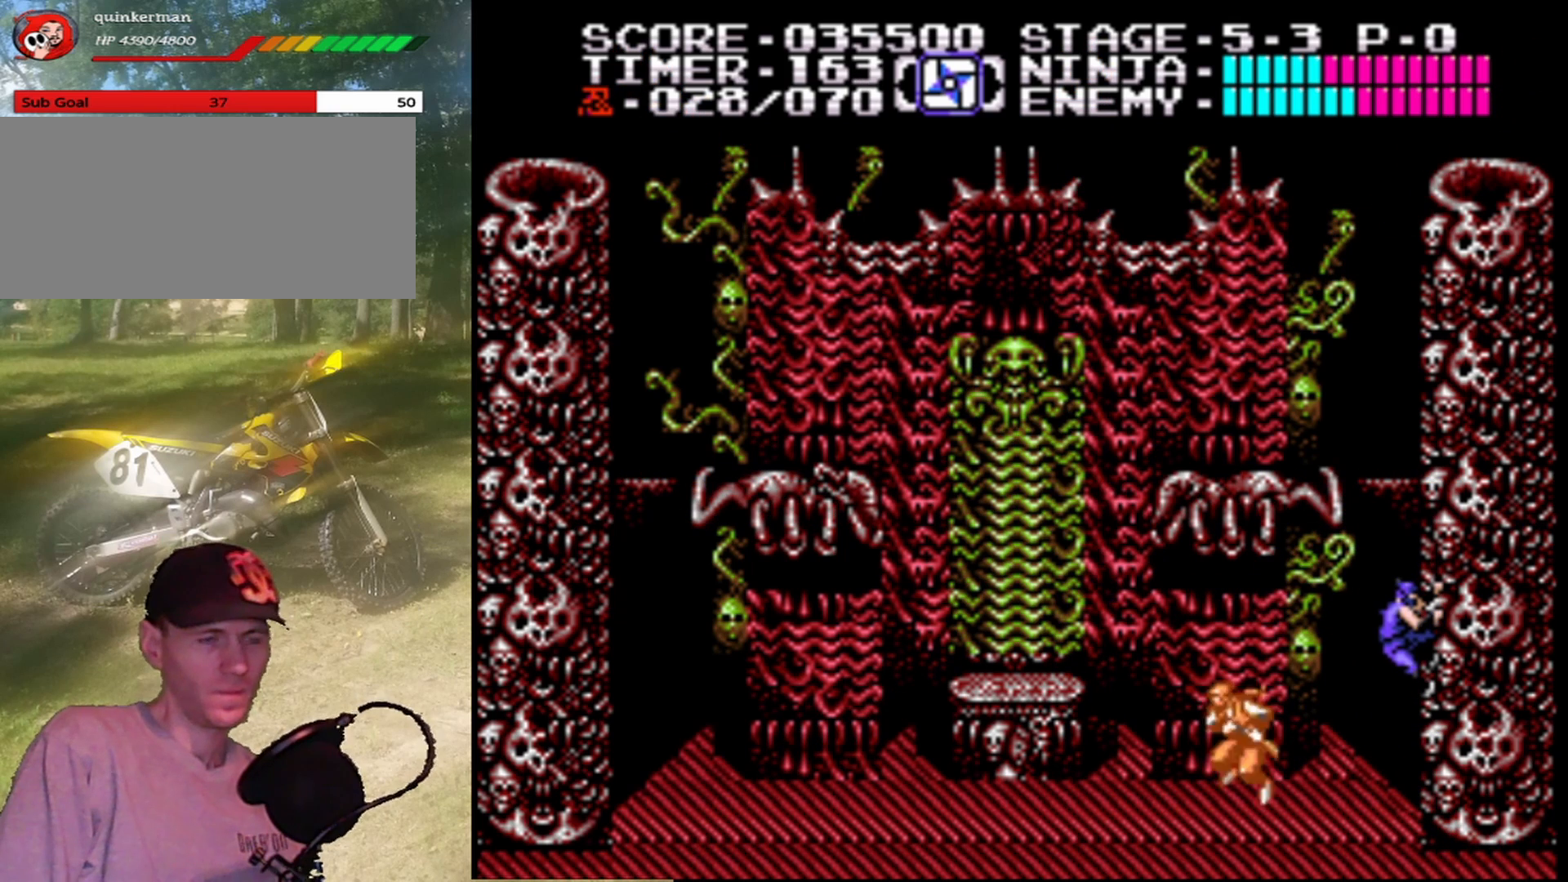
{"buttons": [], "events": []}